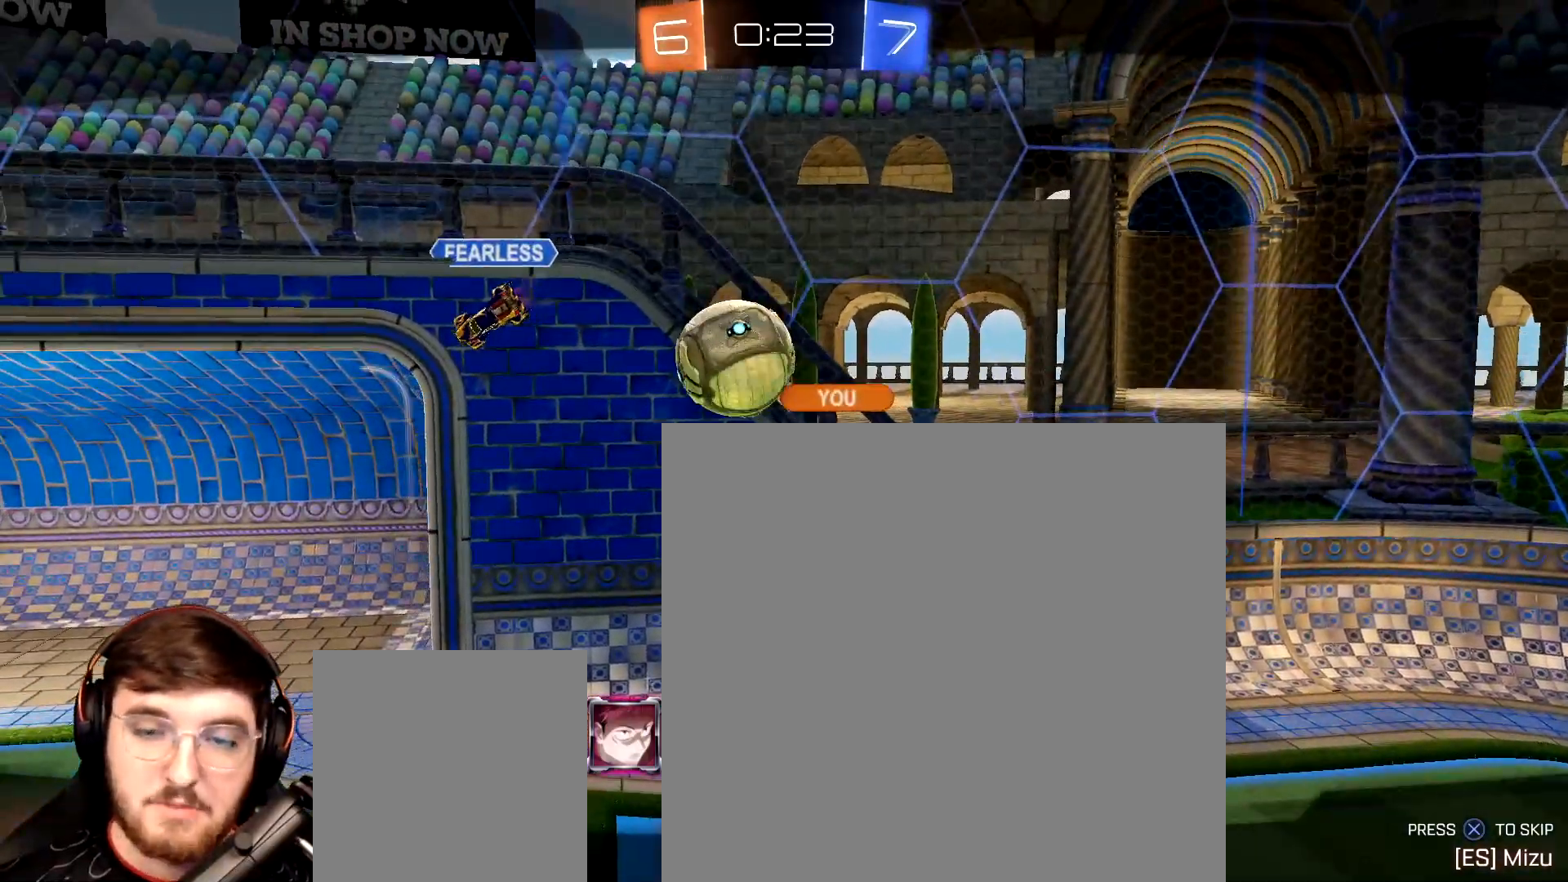
Gameplay with a controller (Xbox layout); each line is a JSON object with the inputs held at the frame after it (dt_ms = milliseconds from this image to that frame). "events" lists button and stick changes between this image and that frame as [ms after this image, input, new state], when the widget could be followed in between. Not read: L3.
{"dt_ms": 500, "buttons": [], "left_stick": "center", "right_stick": "center", "events": []}
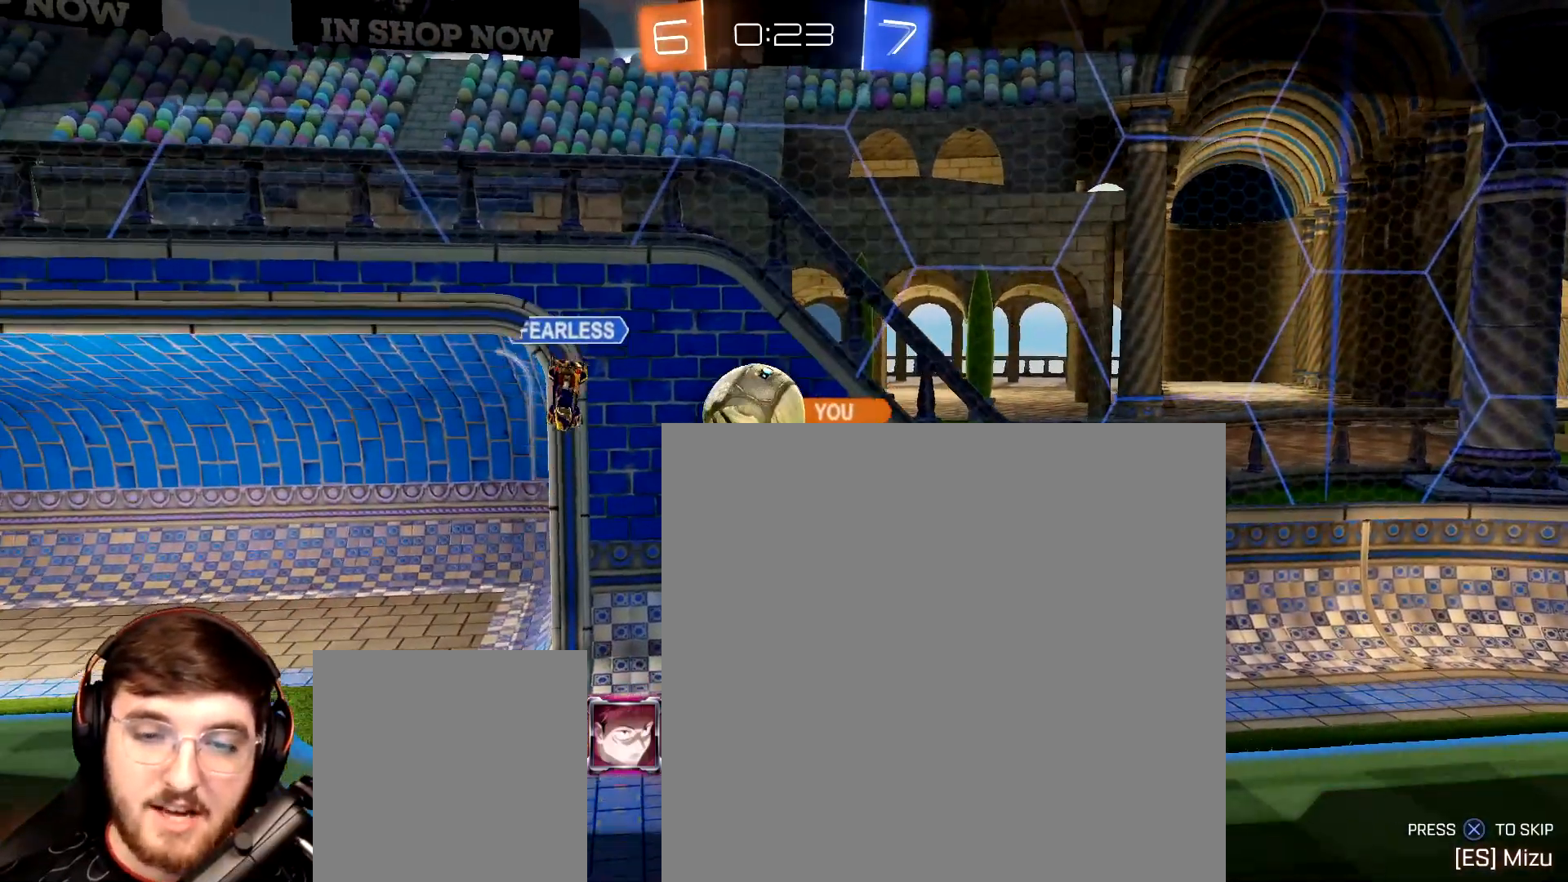
{"dt_ms": 1000, "buttons": ["R1", "R2"], "left_stick": "center", "right_stick": "center"}
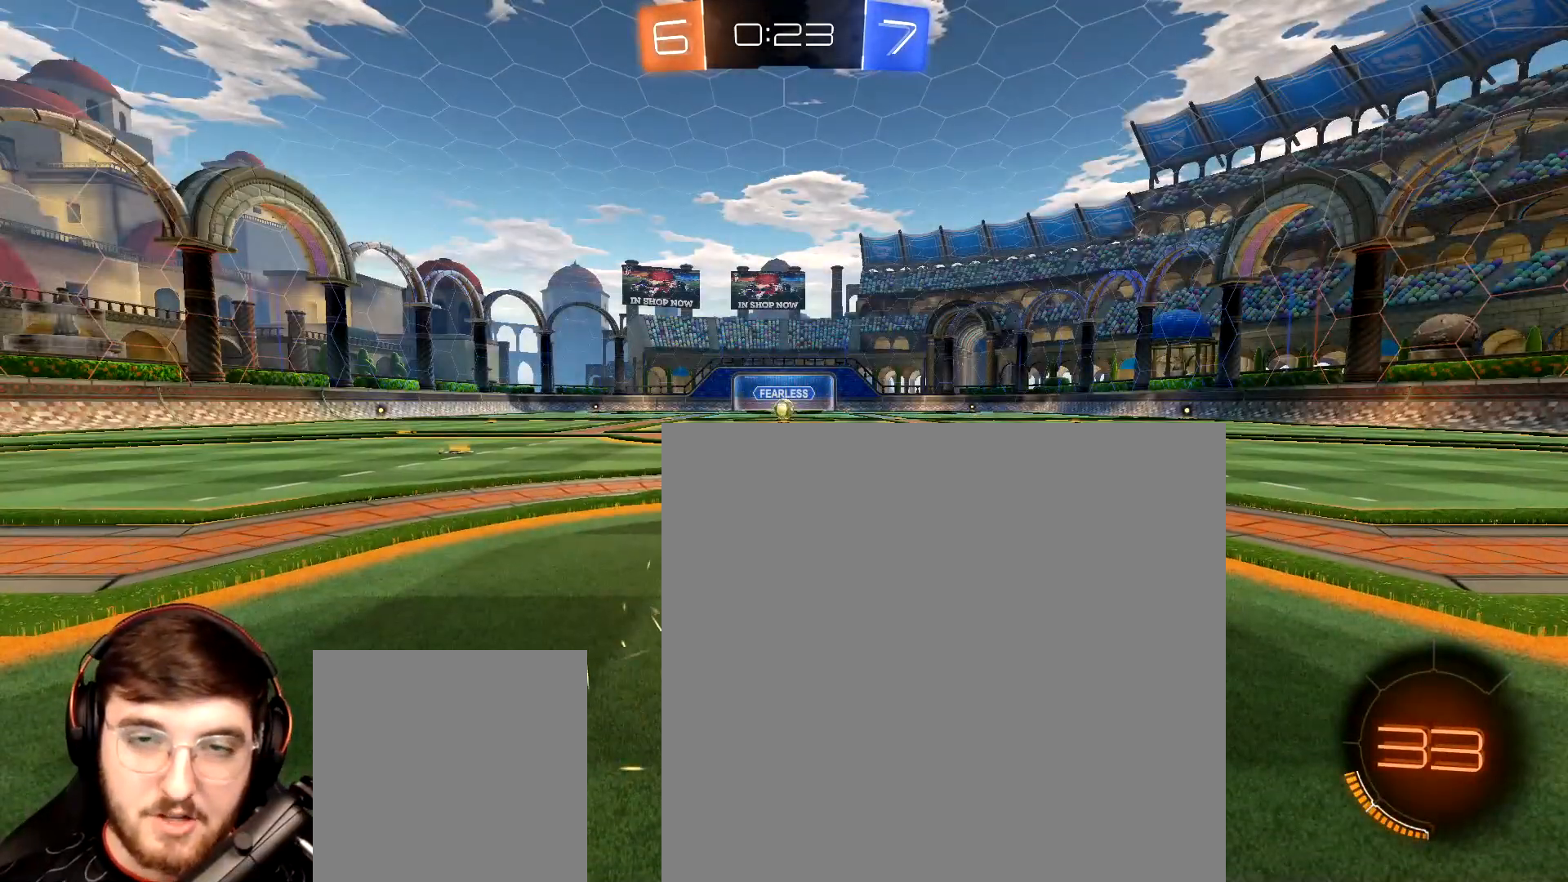
{"dt_ms": 500, "buttons": ["Y", "R1", "R2"], "left_stick": "center", "right_stick": "center", "events": [[500, "Y", "down"]]}
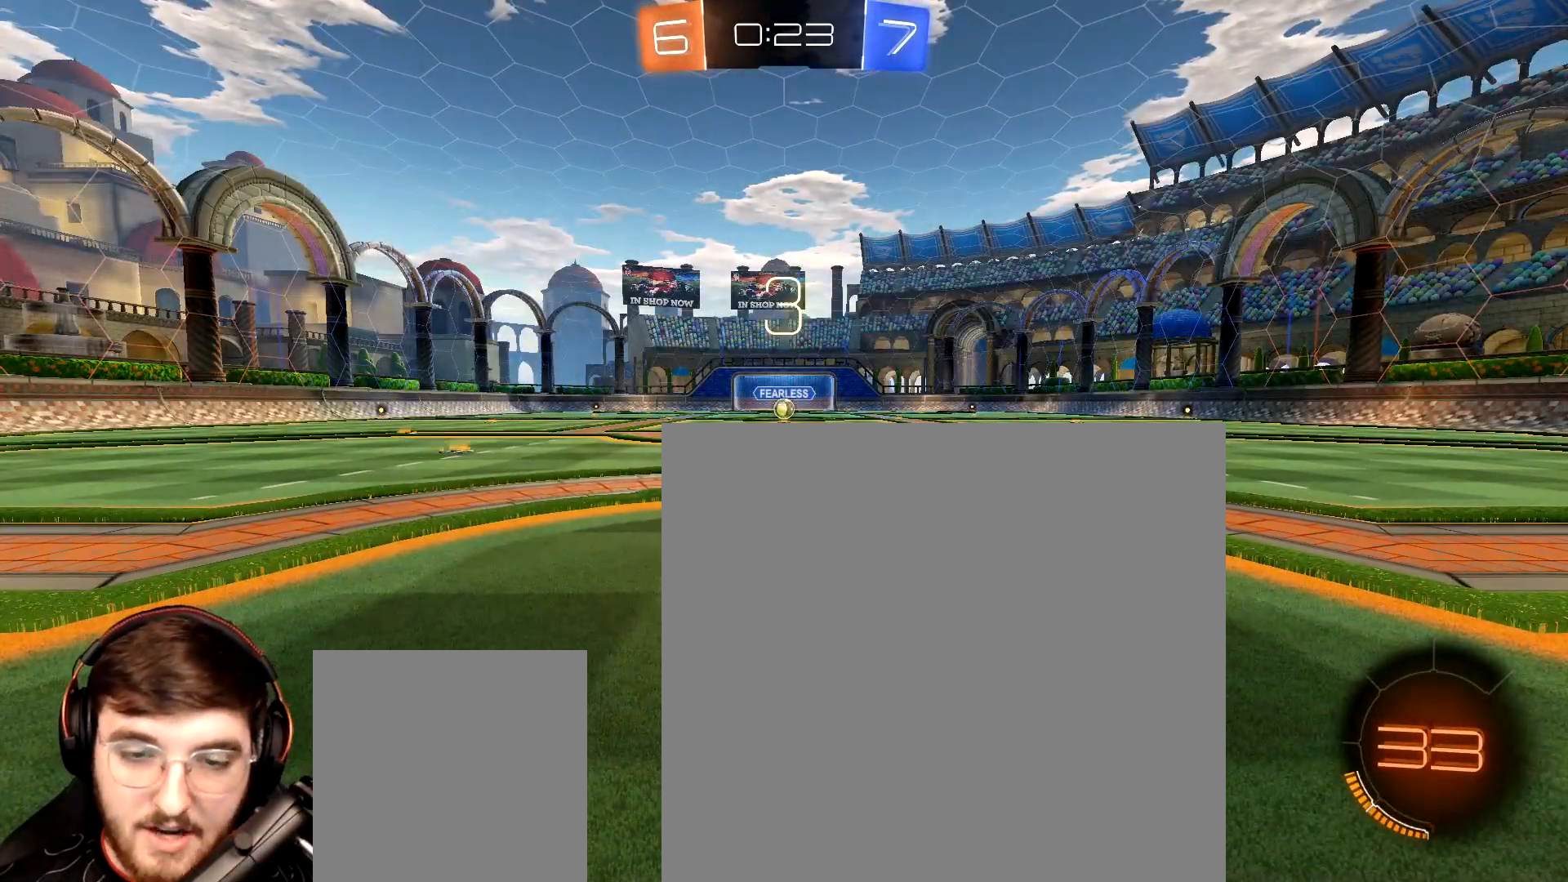
{"dt_ms": 500, "buttons": ["Y", "R1", "R2"], "left_stick": "left", "right_stick": "center", "events": [[33, "left_stick", "right"], [50, "R2", "up"], [83, "Y", "up"], [150, "R2", "down"], [167, "Y", "down"], [183, "left_stick", "left"], [250, "Y", "up"], [300, "left_stick", "right"], [350, "Y", "down"], [417, "Y", "up"], [450, "left_stick", "left"], [500, "Y", "down"]]}
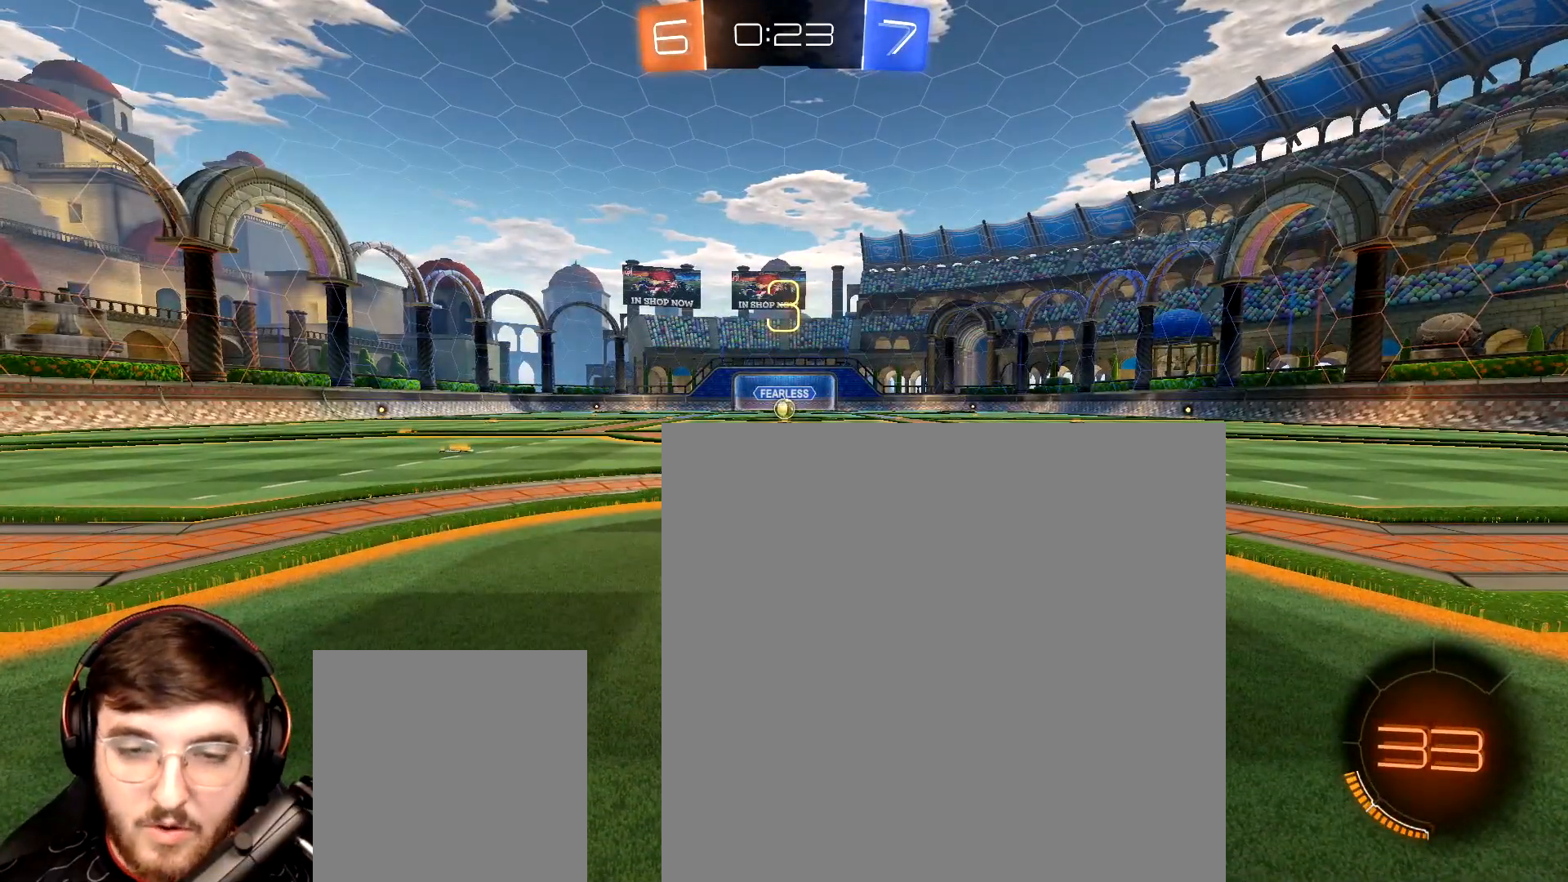
{"dt_ms": 500, "buttons": ["R1", "R2"], "left_stick": "right", "right_stick": "center", "events": [[83, "Y", "up"], [83, "left_stick", "down"], [133, "left_stick", "right"], [200, "Y", "down"], [267, "Y", "up"], [267, "left_stick", "left"], [350, "Y", "down"], [433, "Y", "up"], [433, "left_stick", "right"]]}
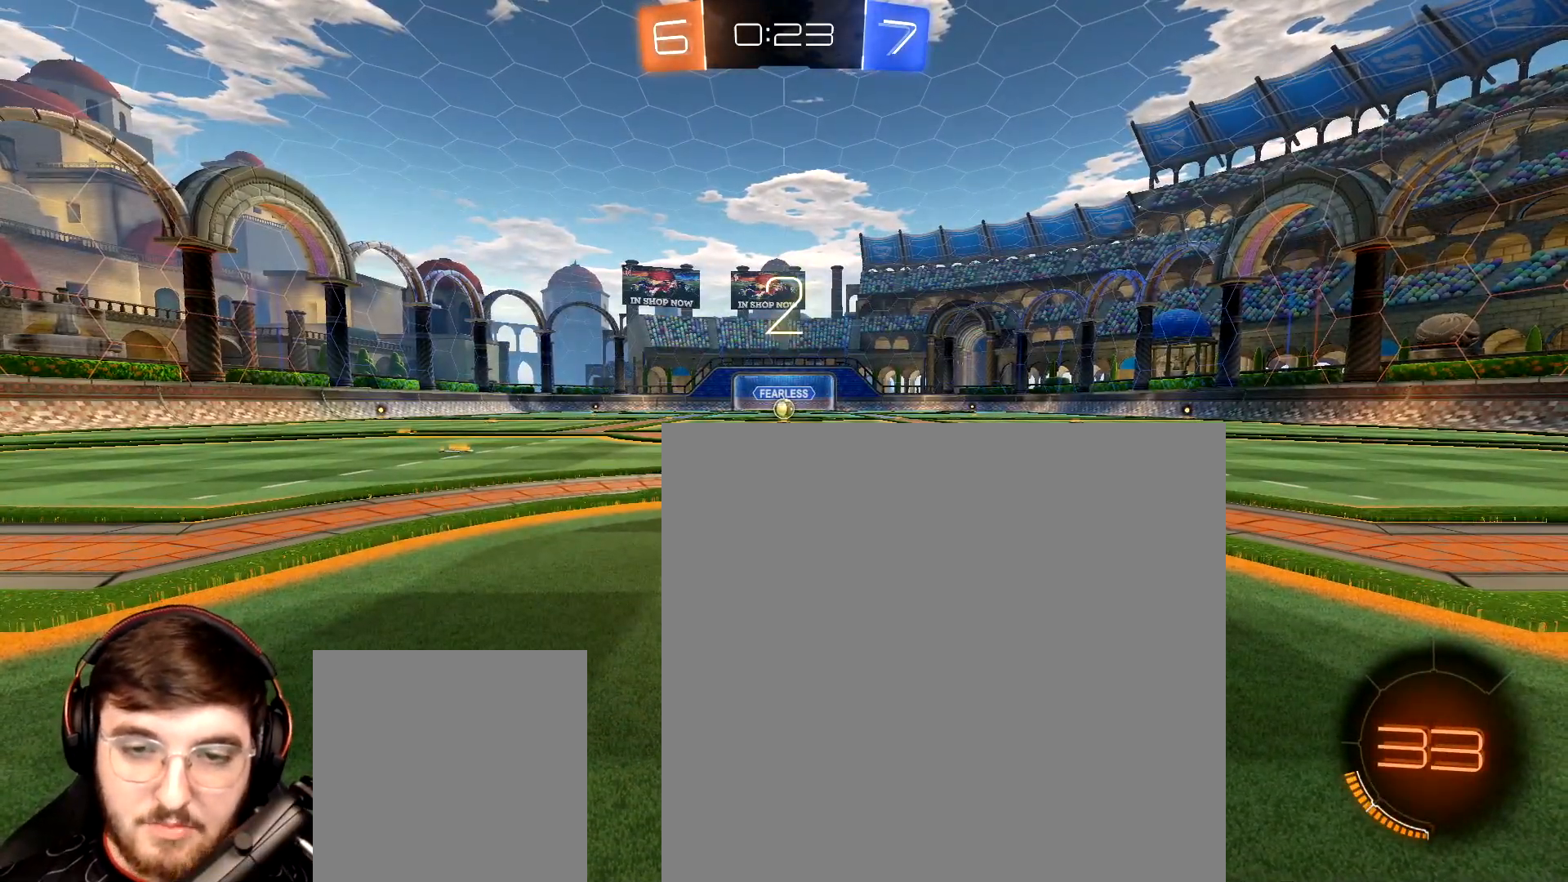
{"dt_ms": 500, "buttons": ["R1", "R2"], "left_stick": "right", "right_stick": "center", "events": [[50, "Y", "down"], [50, "left_stick", "left"], [117, "Y", "up"], [200, "left_stick", "right"], [217, "Y", "down"], [283, "Y", "up"], [333, "left_stick", "left"], [383, "Y", "down"], [450, "Y", "up"], [467, "left_stick", "right"]]}
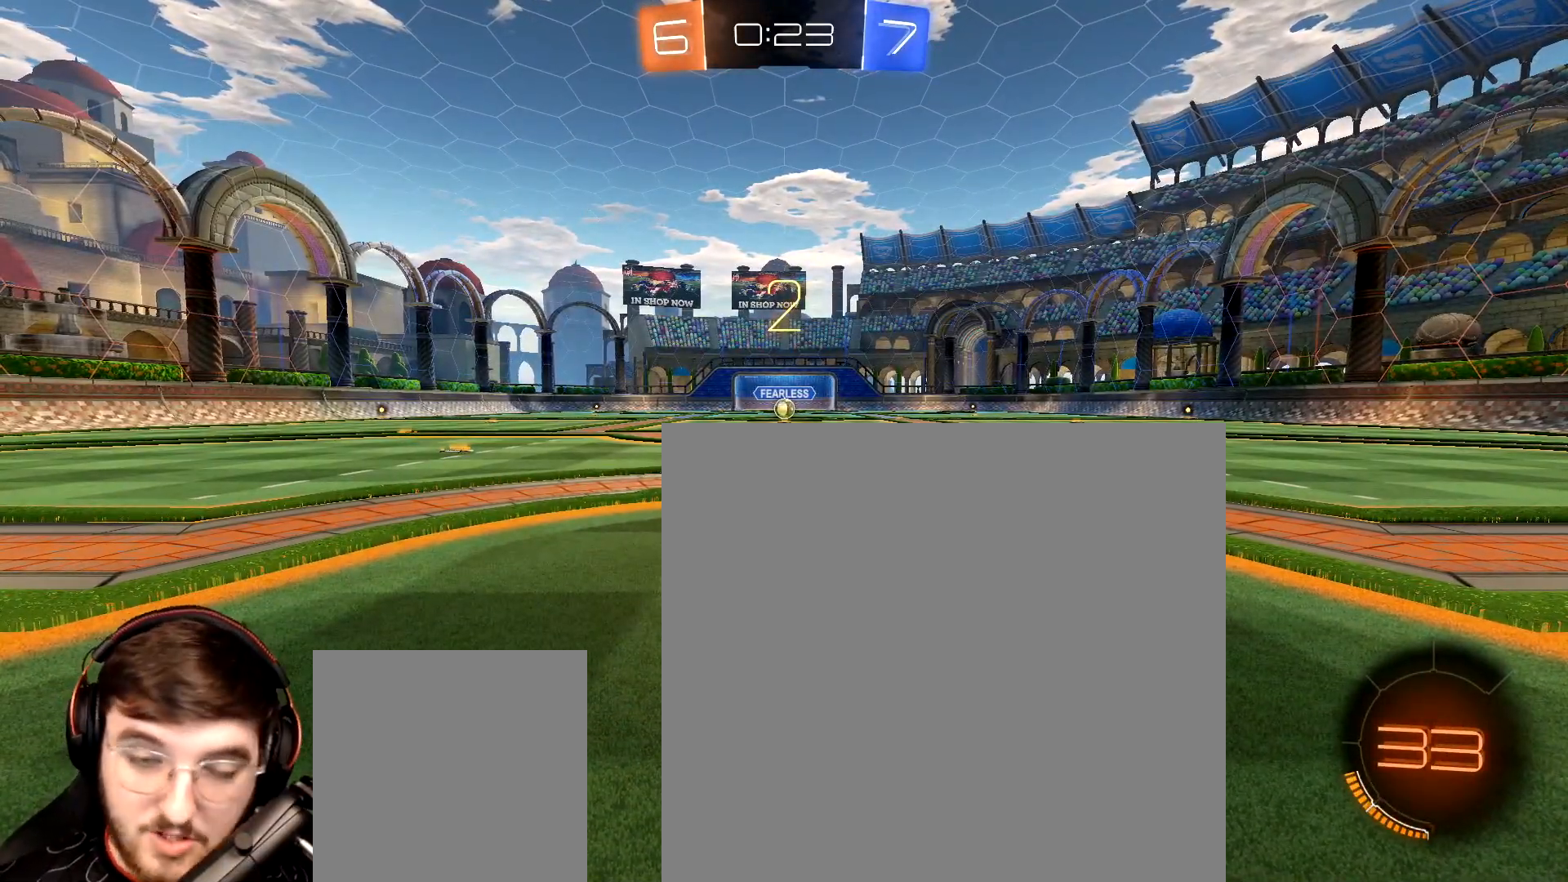
{"dt_ms": 500, "buttons": ["R1", "R2"], "left_stick": "right", "right_stick": "center", "events": [[50, "Y", "down"], [100, "left_stick", "down-left"], [117, "Y", "up"], [233, "left_stick", "right"], [250, "Y", "down"], [300, "Y", "up"], [367, "left_stick", "left"], [383, "Y", "down"], [483, "Y", "up"], [483, "left_stick", "right"]]}
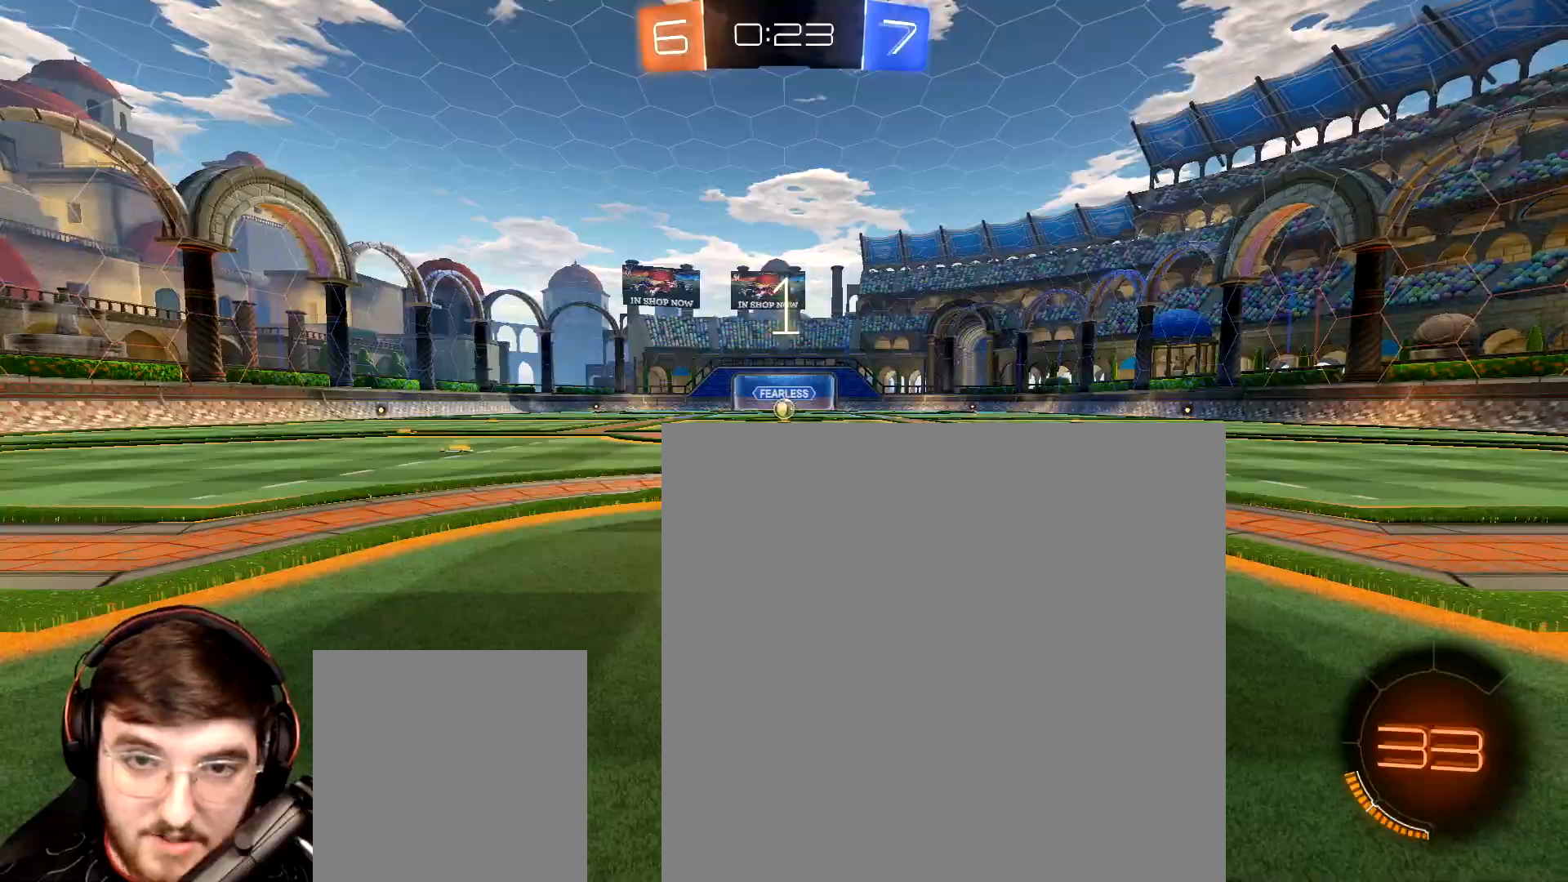
{"dt_ms": 500, "buttons": ["R1", "R2"], "left_stick": "center", "right_stick": "center", "events": [[67, "Y", "down"], [67, "left_stick", "center"], [150, "Y", "up"], [217, "Y", "down"], [283, "Y", "up"], [400, "Y", "down"], [433, "Y", "up"]]}
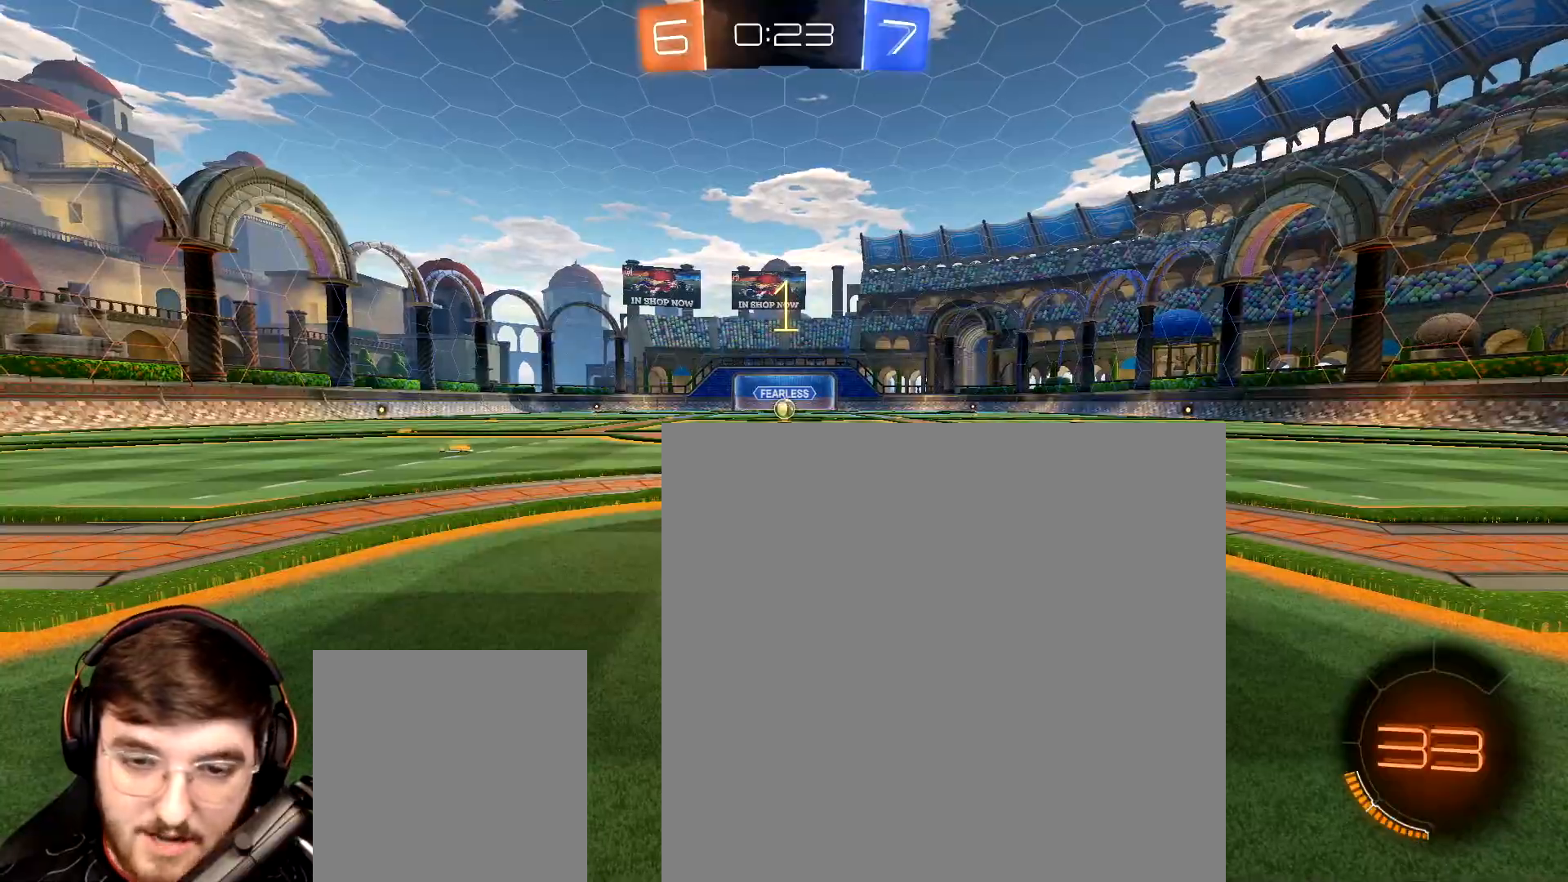
{"dt_ms": 500, "buttons": ["R1", "R2"], "left_stick": "center", "right_stick": "center", "events": [[117, "R2", "up"], [250, "R2", "down"]]}
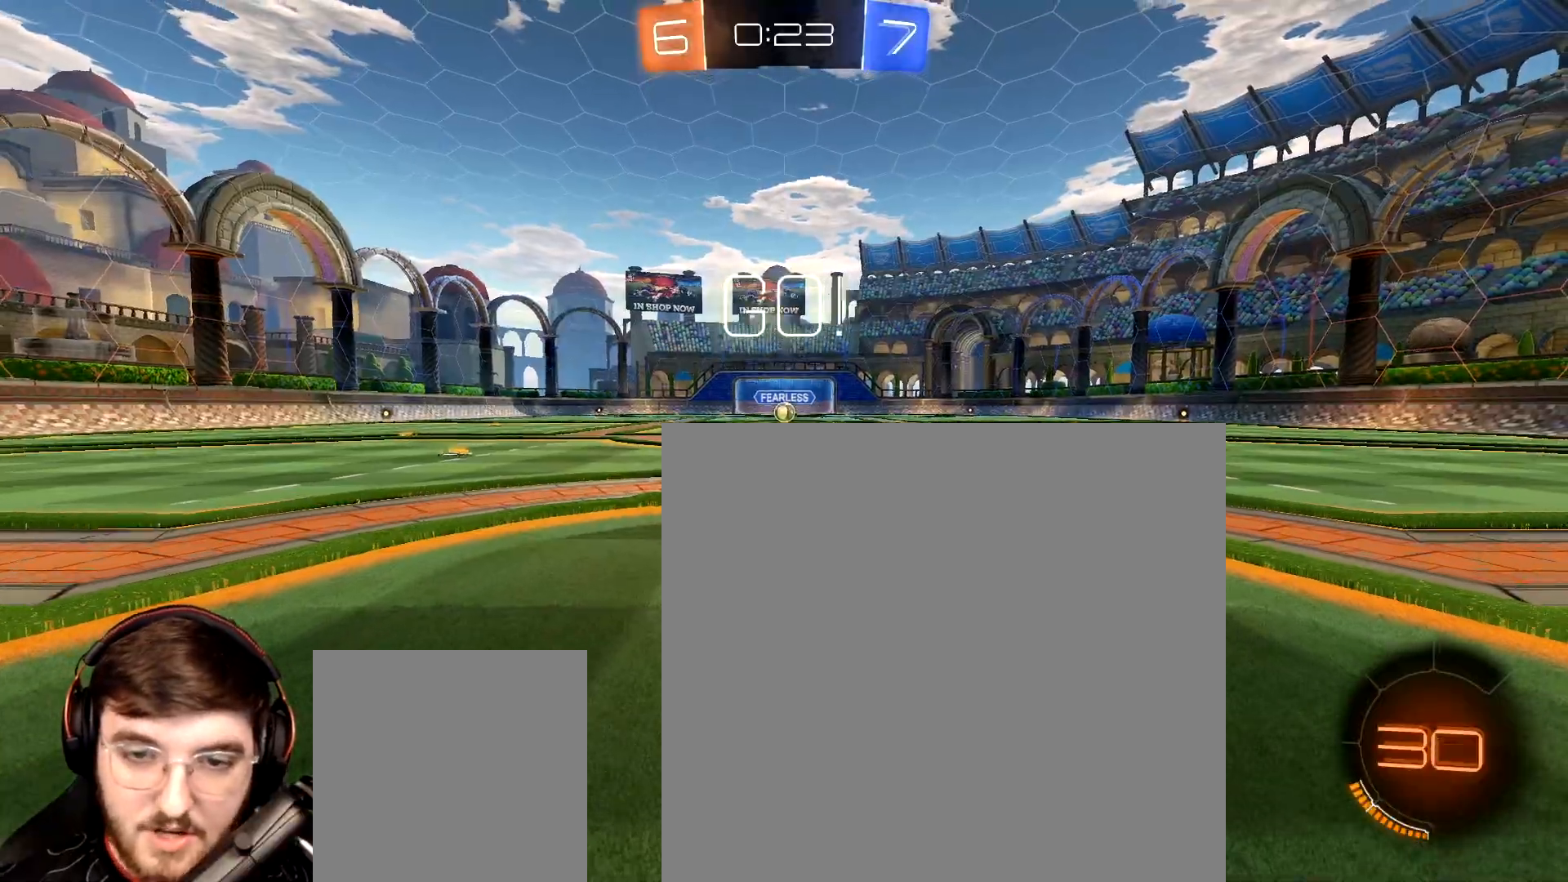
{"dt_ms": 500, "buttons": ["A", "R1", "R2"], "left_stick": "down-right", "right_stick": "center", "events": [[167, "left_stick", "down-right"], [300, "A", "down"], [317, "left_stick", "up-left"], [350, "A", "up"], [433, "A", "down"], [467, "left_stick", "down-right"]]}
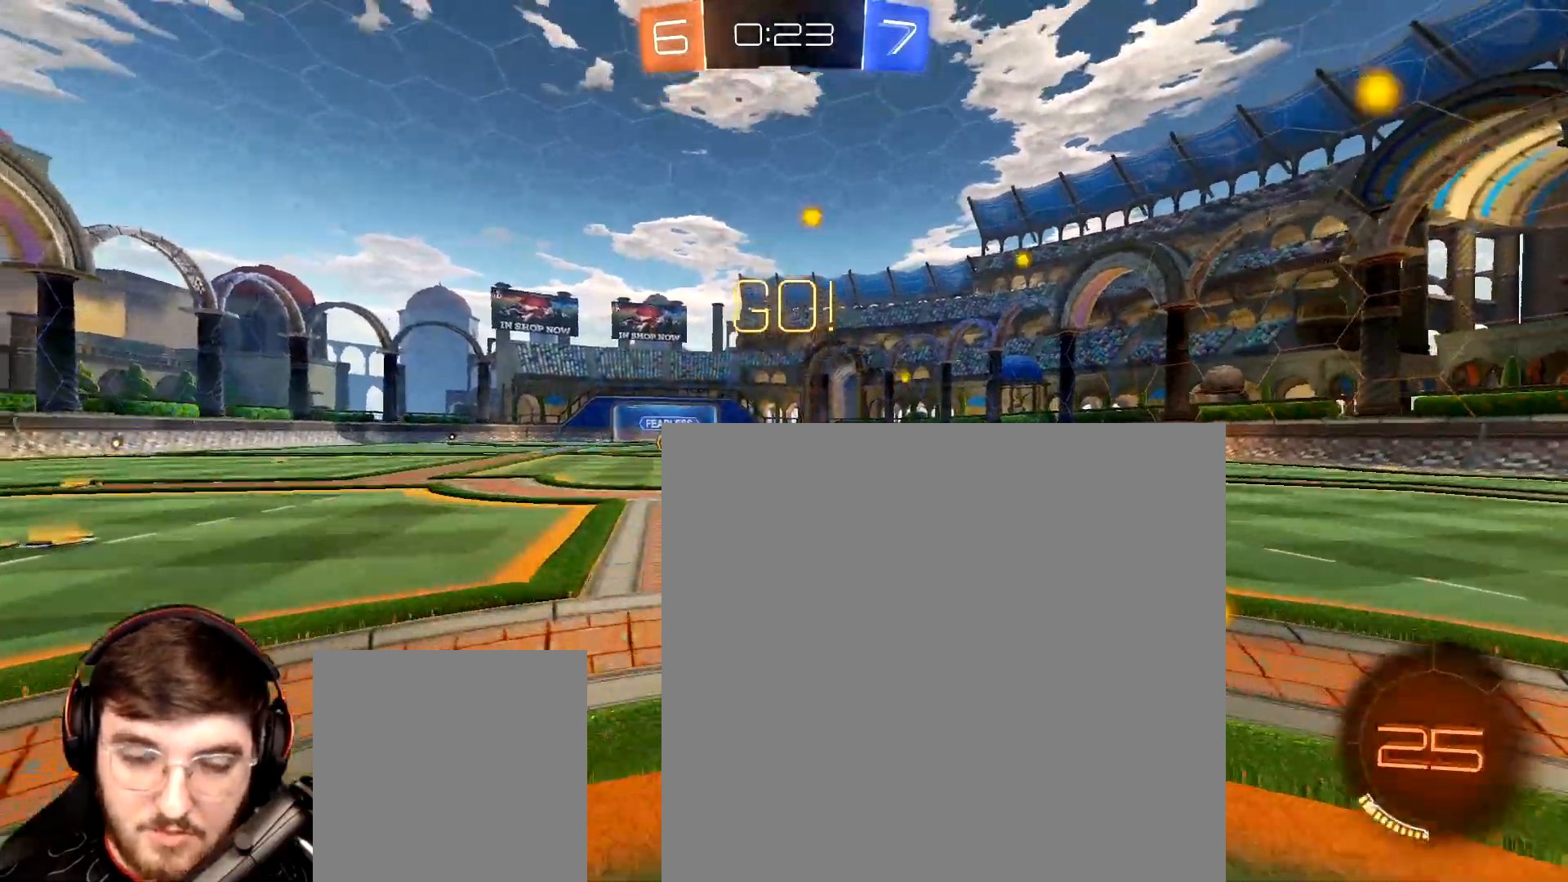
{"dt_ms": 500, "buttons": ["L1", "R1", "R2"], "left_stick": "down-left", "right_stick": "center", "events": [[17, "A", "up"], [33, "left_stick", "down"], [100, "Y", "down"], [167, "Y", "up"], [167, "left_stick", "down-left"], [183, "L1", "down"]]}
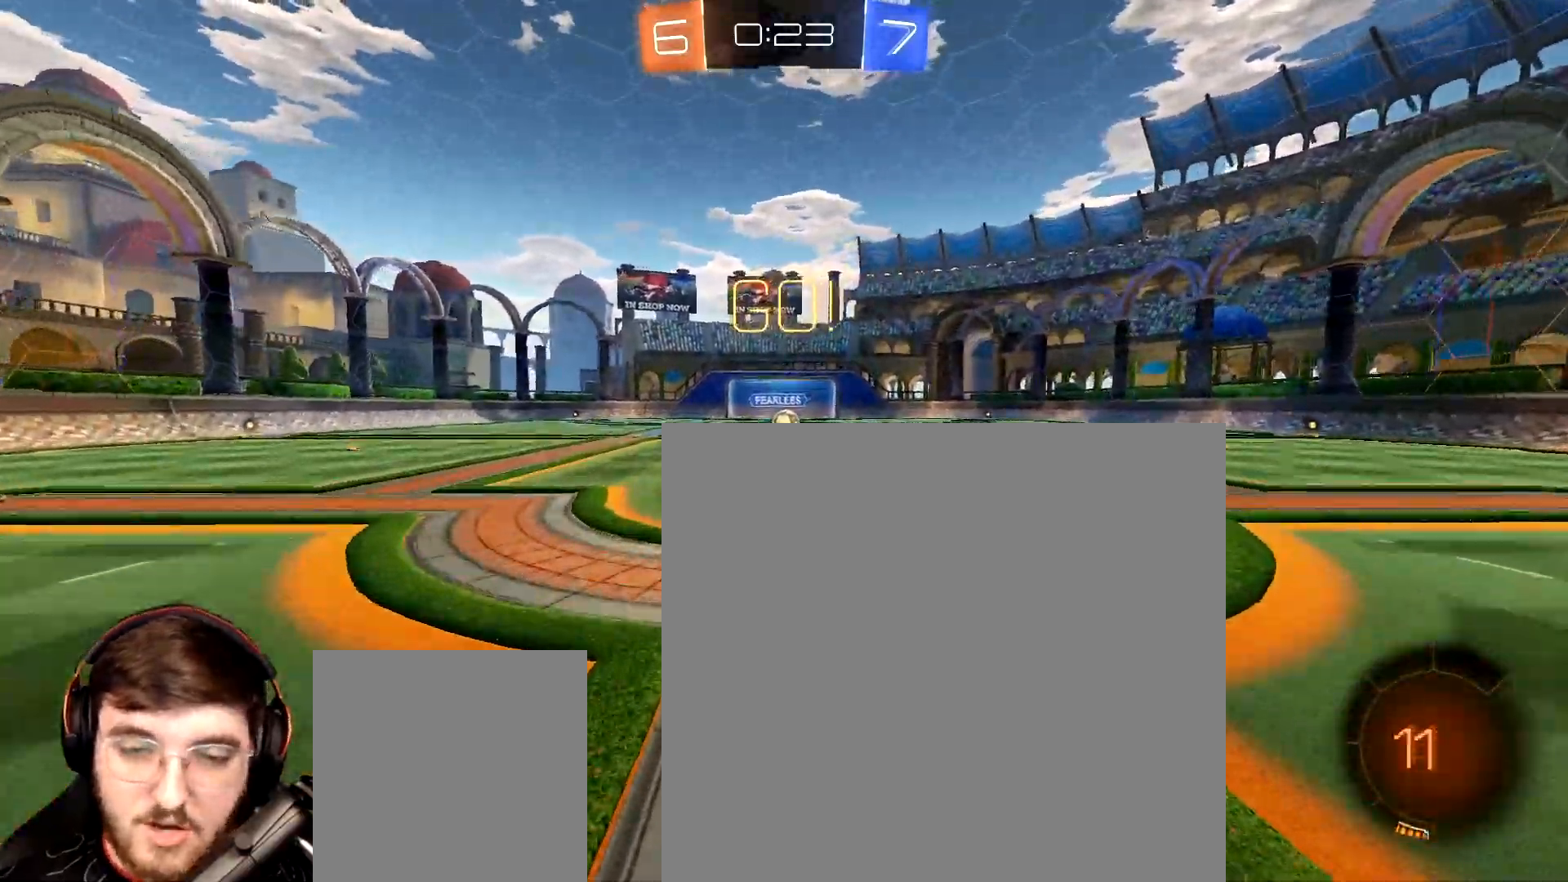
{"dt_ms": 500, "buttons": ["R2"], "left_stick": "center", "right_stick": "center", "events": [[217, "L1", "up"], [267, "R1", "up"], [283, "left_stick", "center"]]}
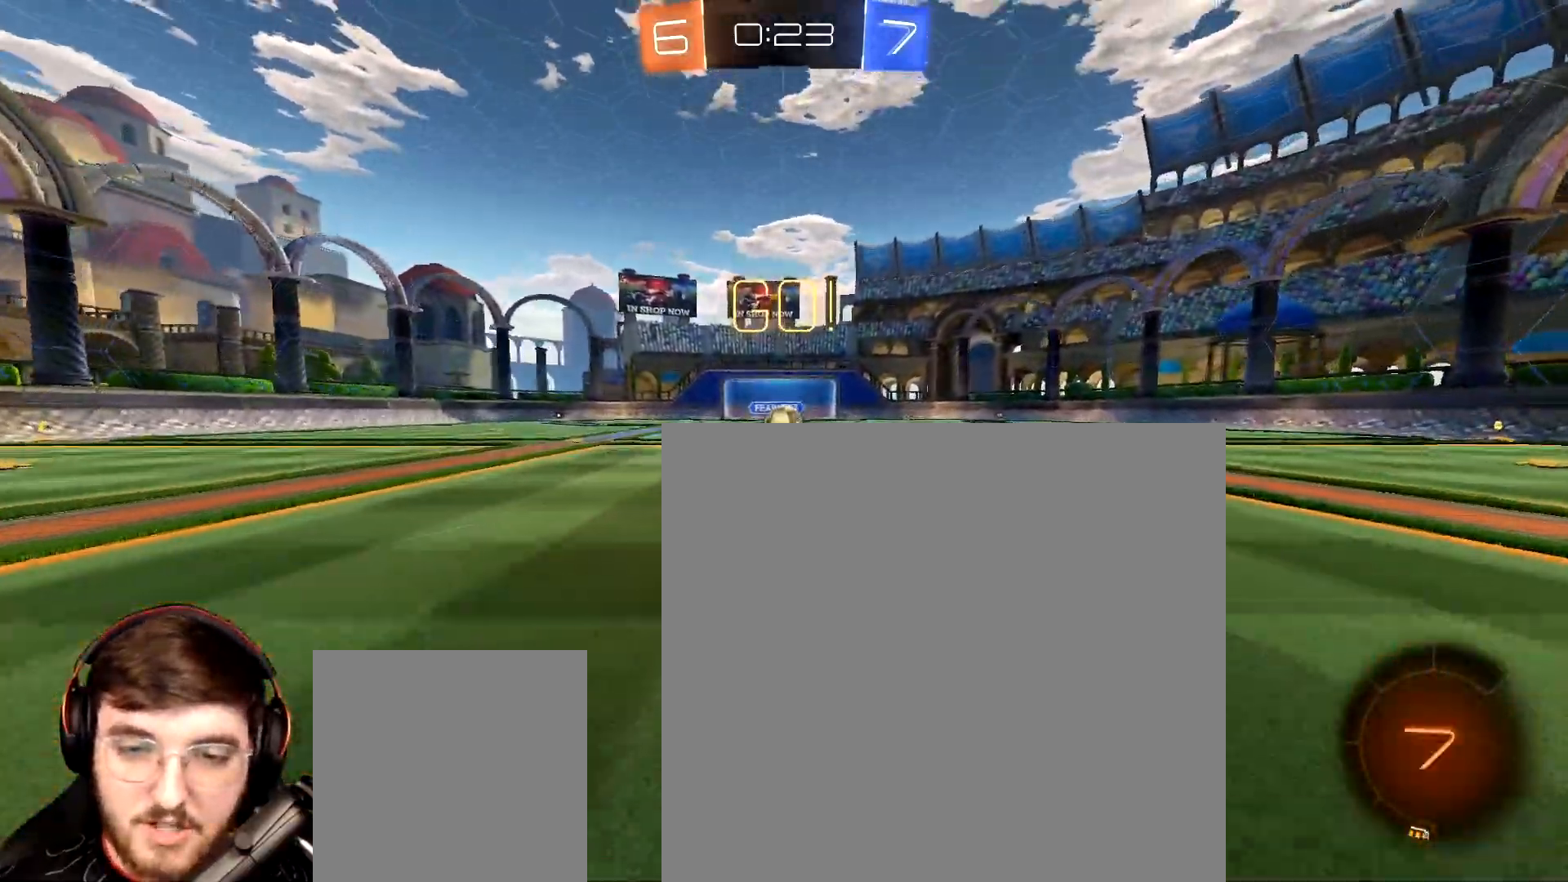
{"dt_ms": 500, "buttons": ["R2"], "left_stick": "center", "right_stick": "center", "events": []}
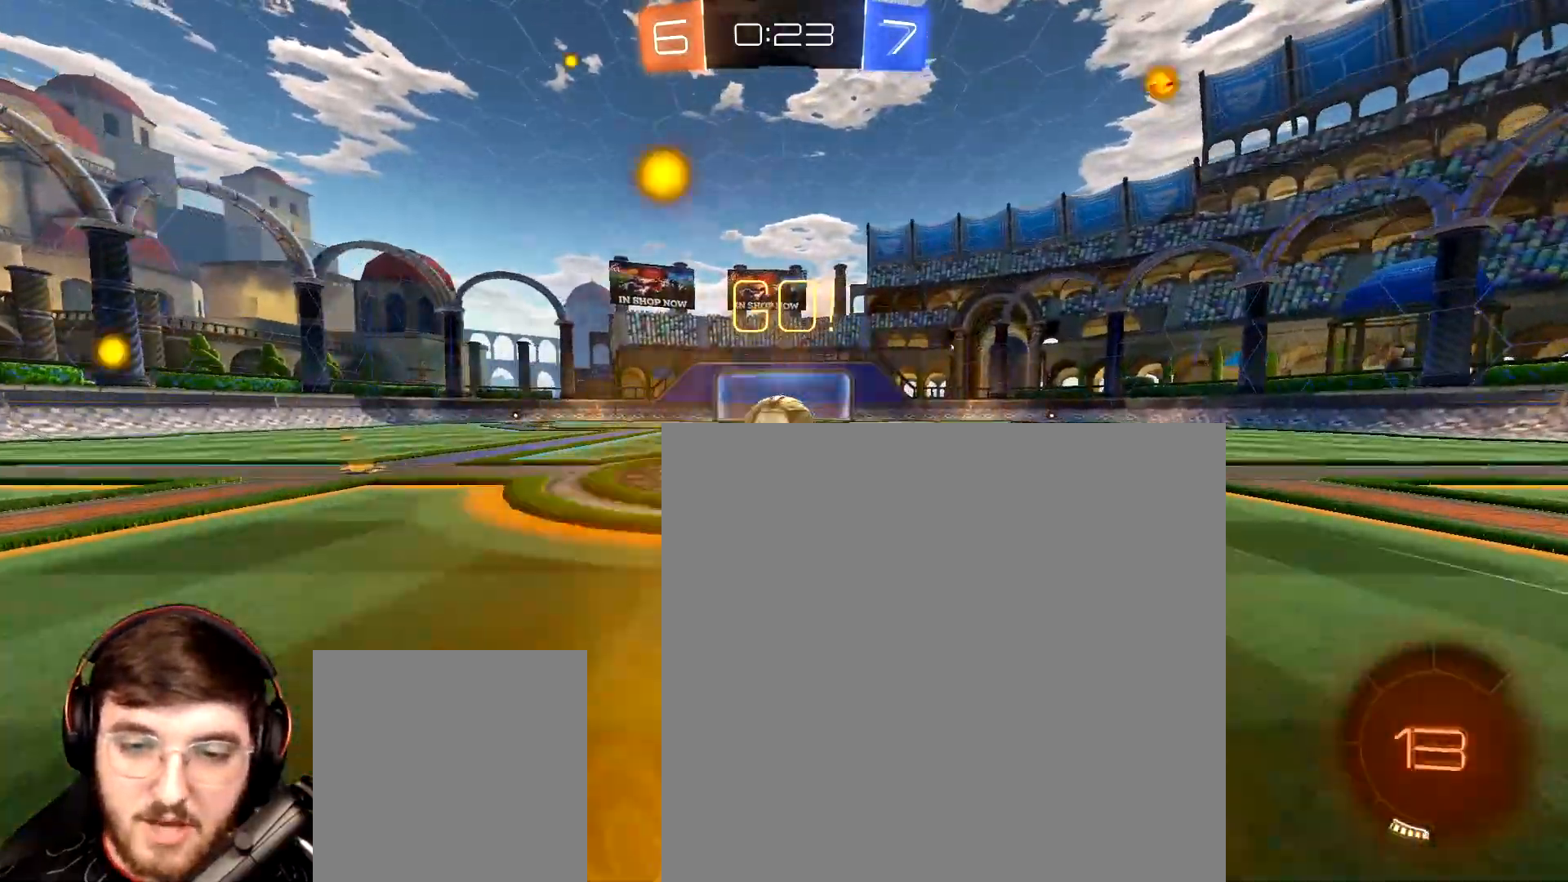
{"dt_ms": 500, "buttons": ["L1", "R2"], "left_stick": "left", "right_stick": "center", "events": [[83, "A", "down"], [100, "L1", "down"], [100, "left_stick", "left"], [183, "A", "up"], [233, "A", "down"], [333, "A", "up"], [383, "A", "down"], [467, "A", "up"]]}
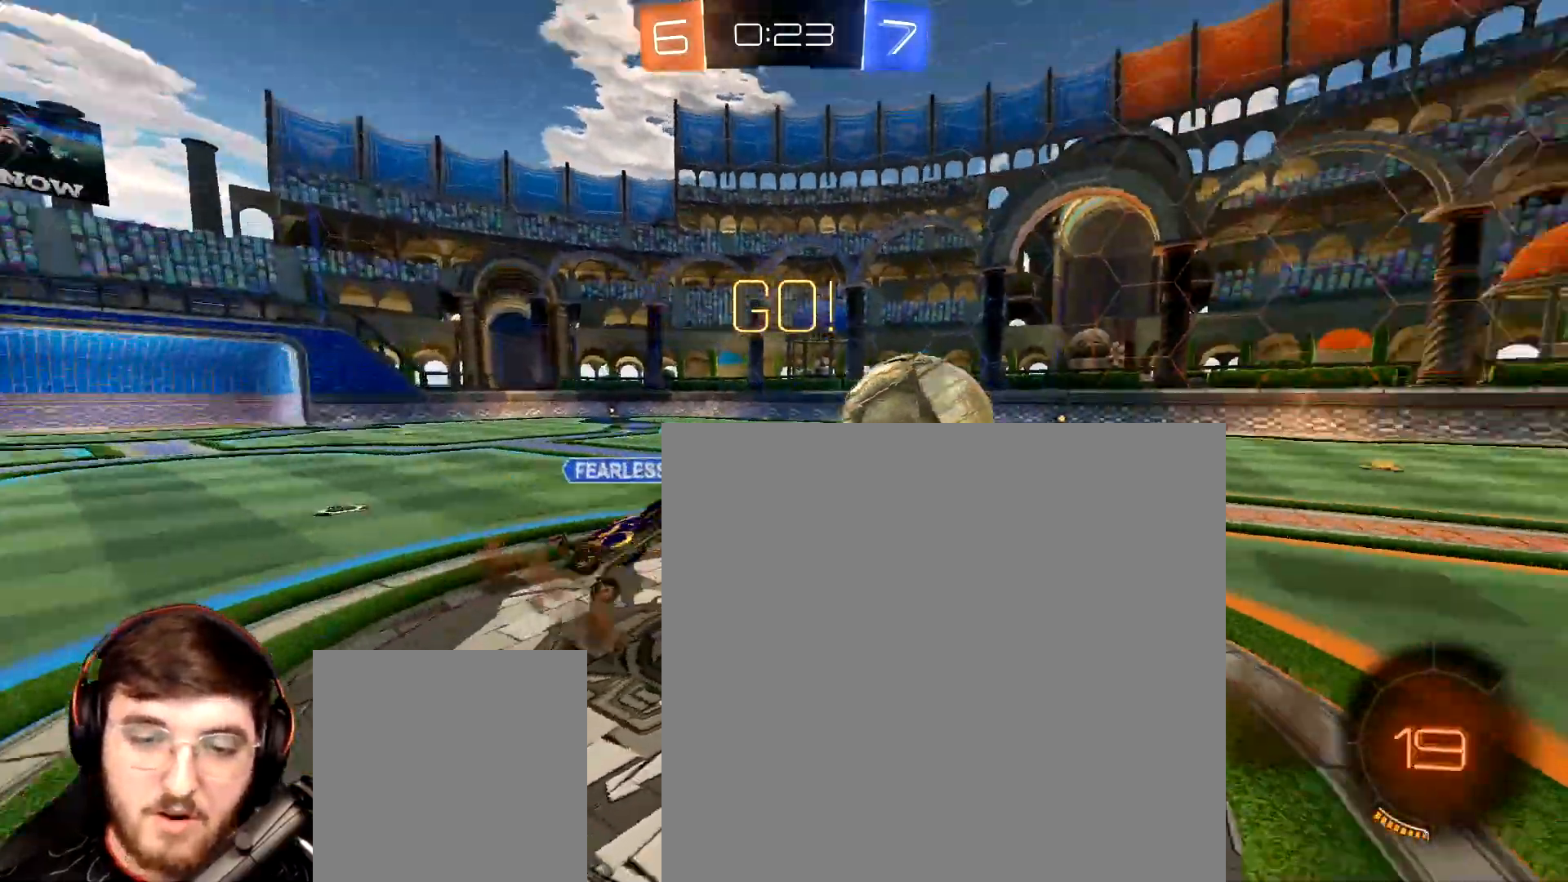
{"dt_ms": 500, "buttons": ["Y", "R2"], "left_stick": "left", "right_stick": "center", "events": [[33, "A", "down"], [100, "A", "up"], [117, "L1", "up"], [467, "Y", "down"]]}
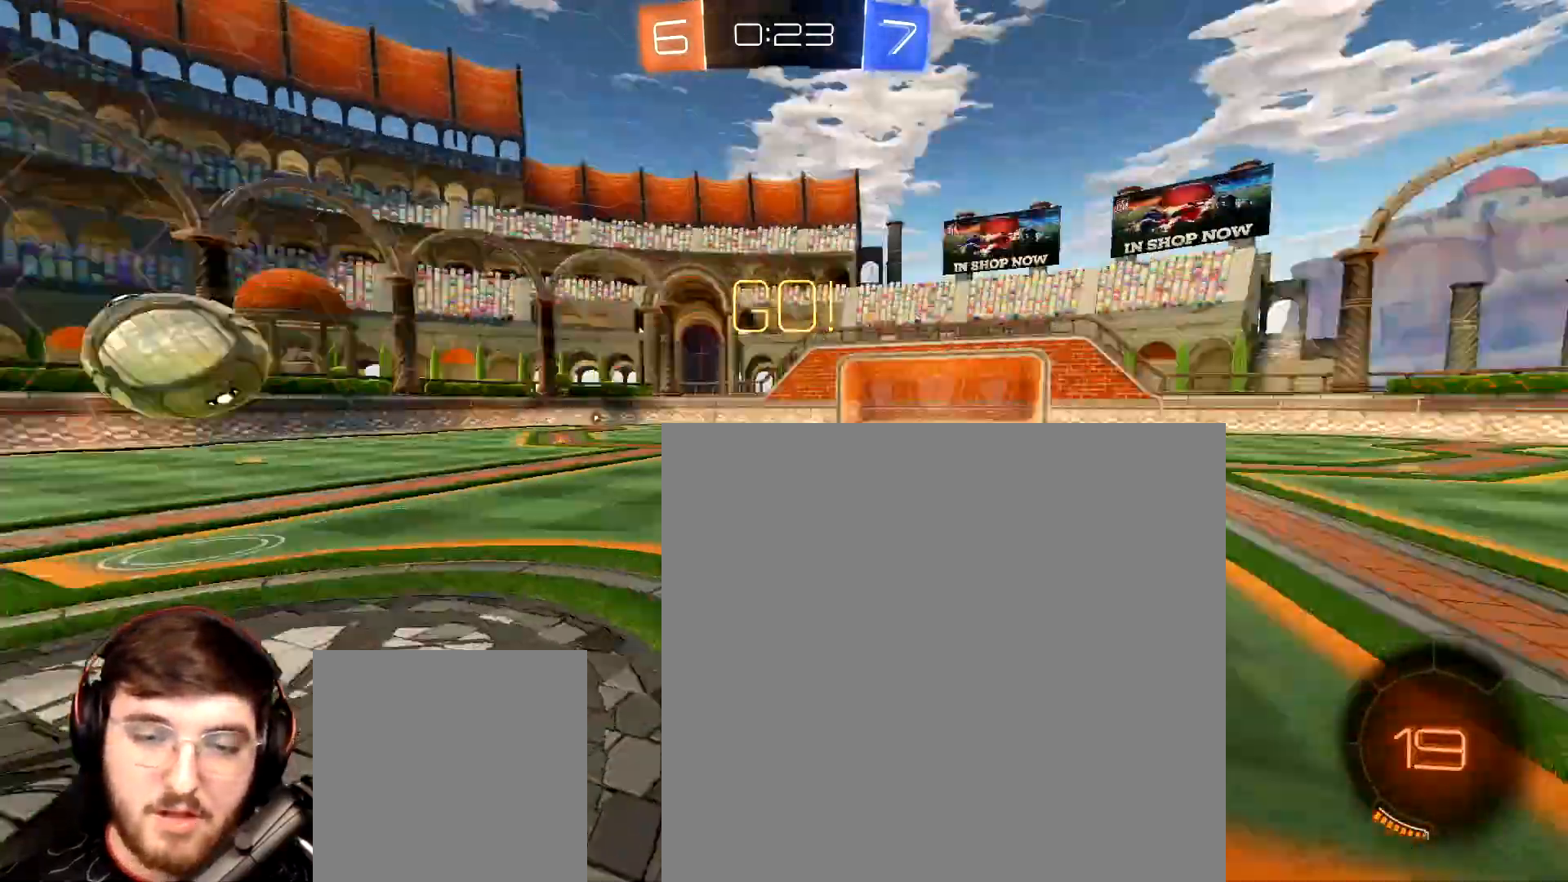
{"dt_ms": 500, "buttons": ["R2"], "left_stick": "center", "right_stick": "center", "events": [[17, "left_stick", "center"], [50, "Y", "up"], [117, "left_stick", "left"], [267, "left_stick", "center"]]}
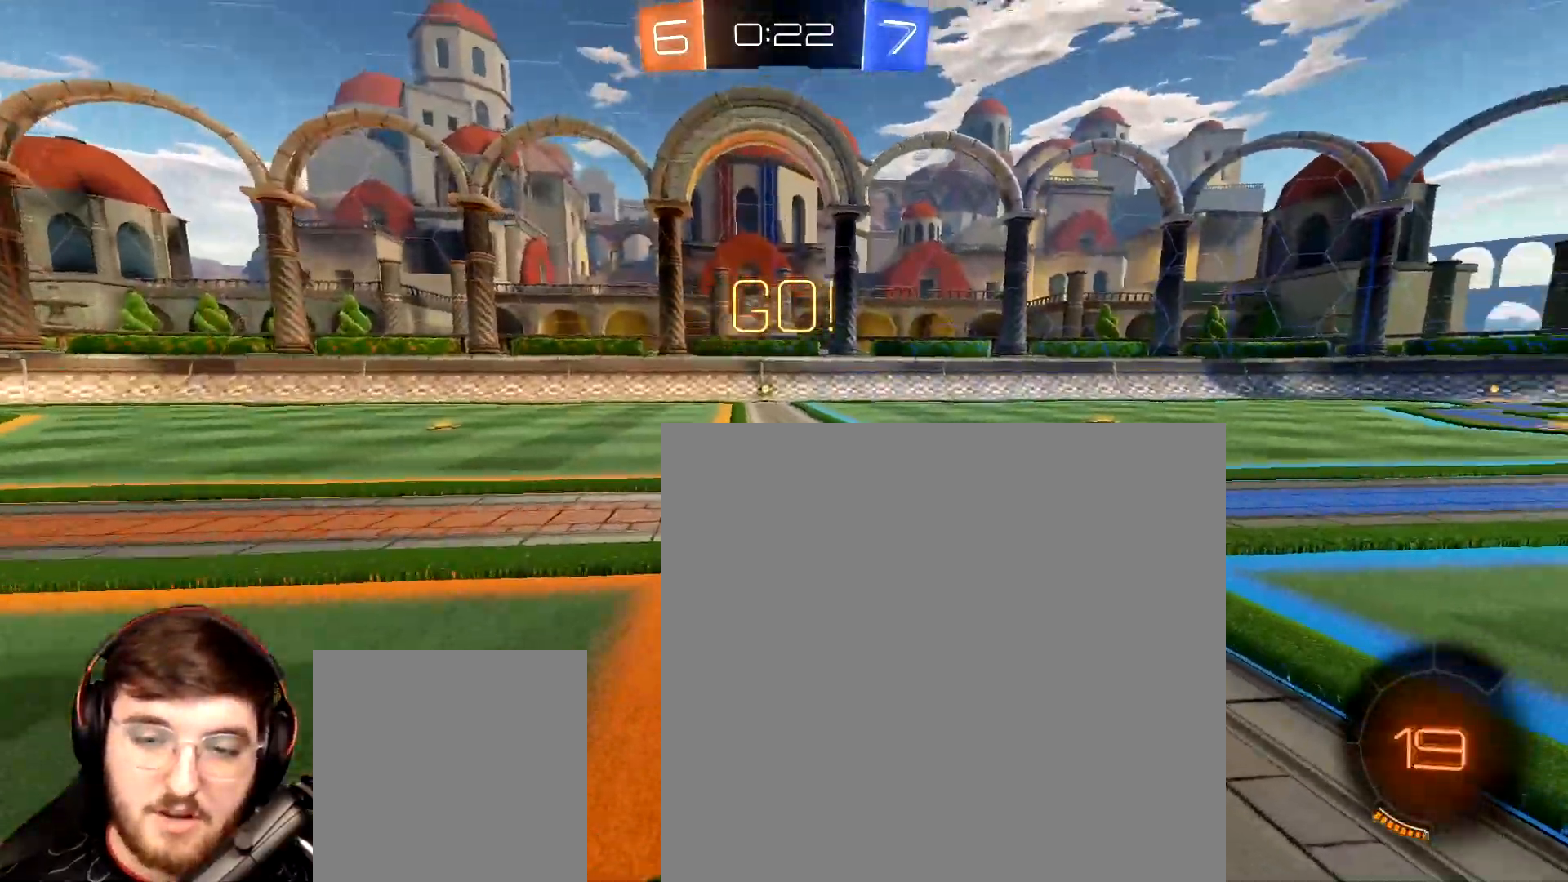
{"dt_ms": 500, "buttons": ["R2"], "left_stick": "left", "right_stick": "center", "events": [[167, "left_stick", "left"], [183, "Y", "down"], [200, "L1", "down"], [267, "Y", "up"], [333, "L1", "up"]]}
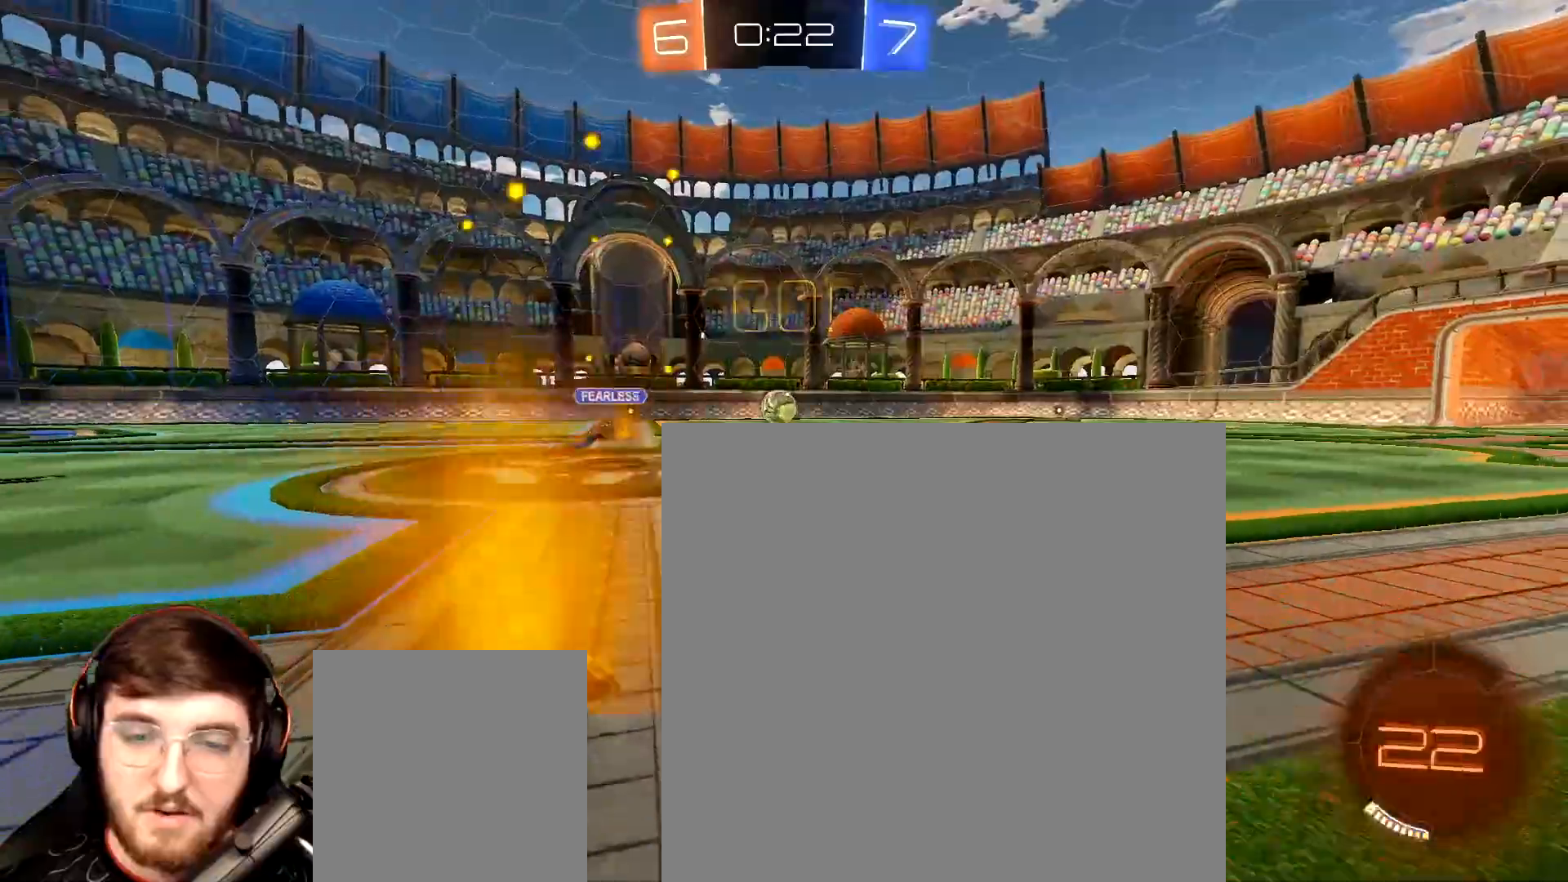
{"dt_ms": 500, "buttons": ["A", "L1", "R2"], "left_stick": "left", "right_stick": "center", "events": [[350, "left_stick", "center"], [467, "A", "down"], [483, "left_stick", "left"], [500, "L1", "down"]]}
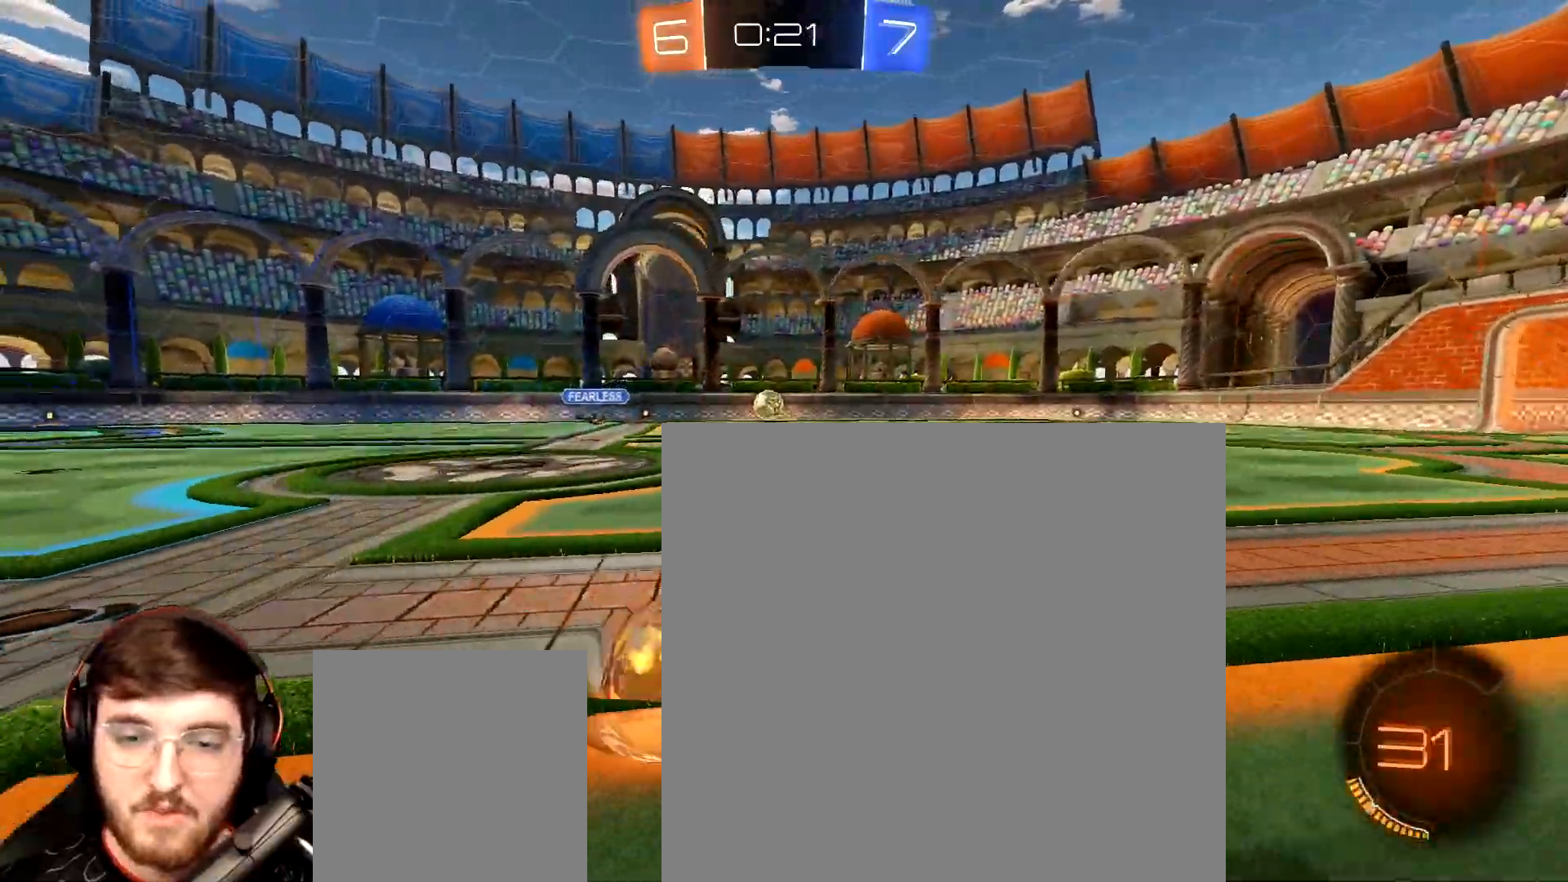
{"dt_ms": 500, "buttons": ["L1"], "left_stick": "down-left", "right_stick": "center", "events": [[17, "A", "up"], [67, "A", "down"], [150, "A", "up"], [167, "left_stick", "down-left"], [400, "R2", "up"]]}
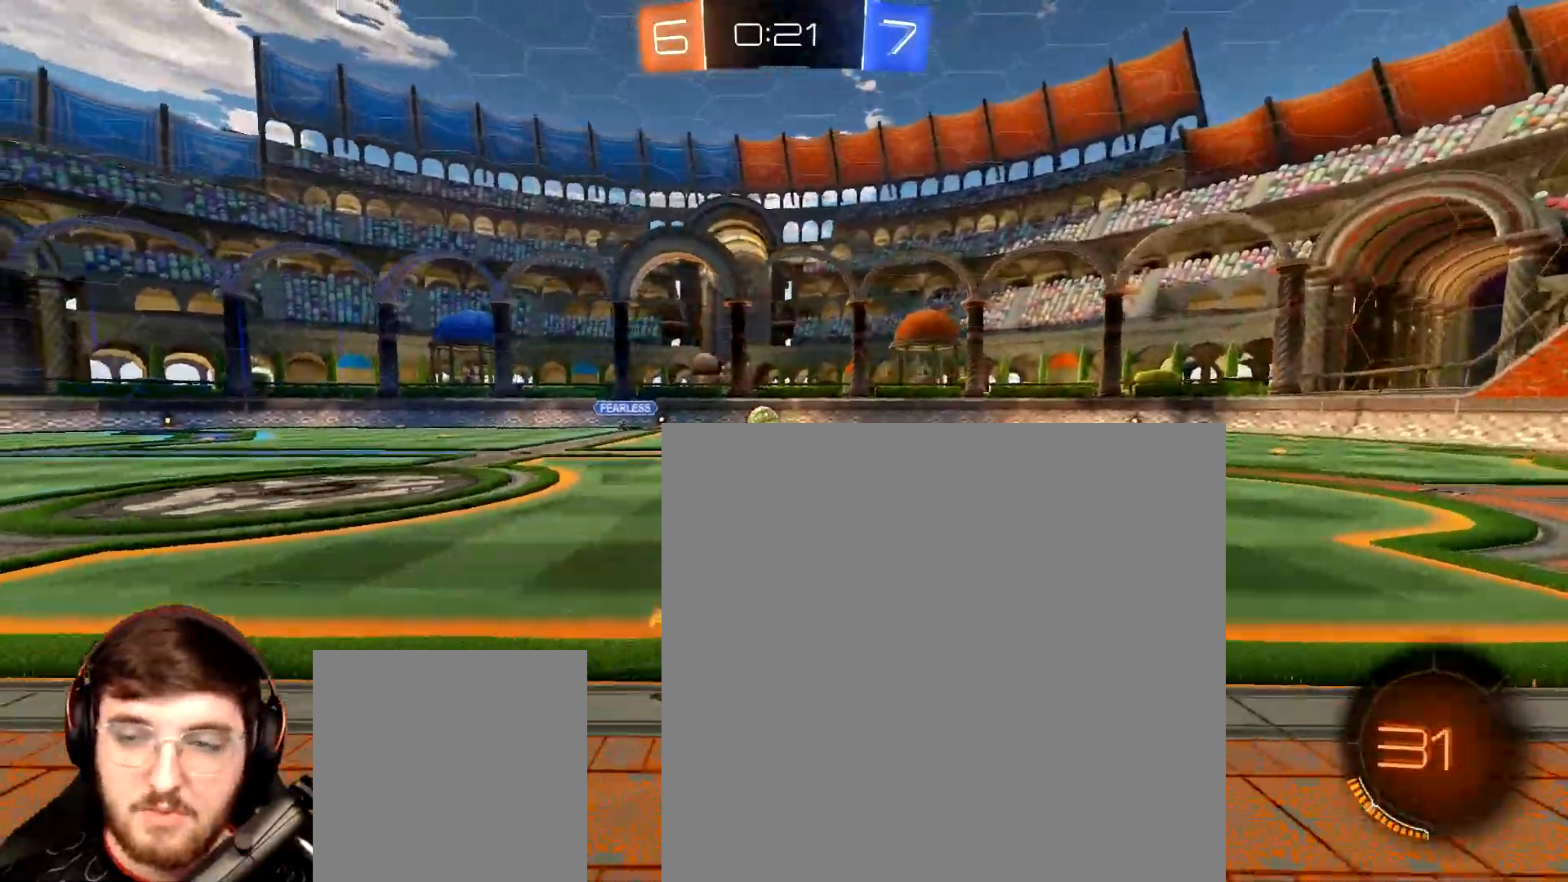
{"dt_ms": 500, "buttons": ["R2"], "left_stick": "center", "right_stick": "center", "events": [[317, "R2", "down"], [367, "L1", "up"], [400, "left_stick", "center"]]}
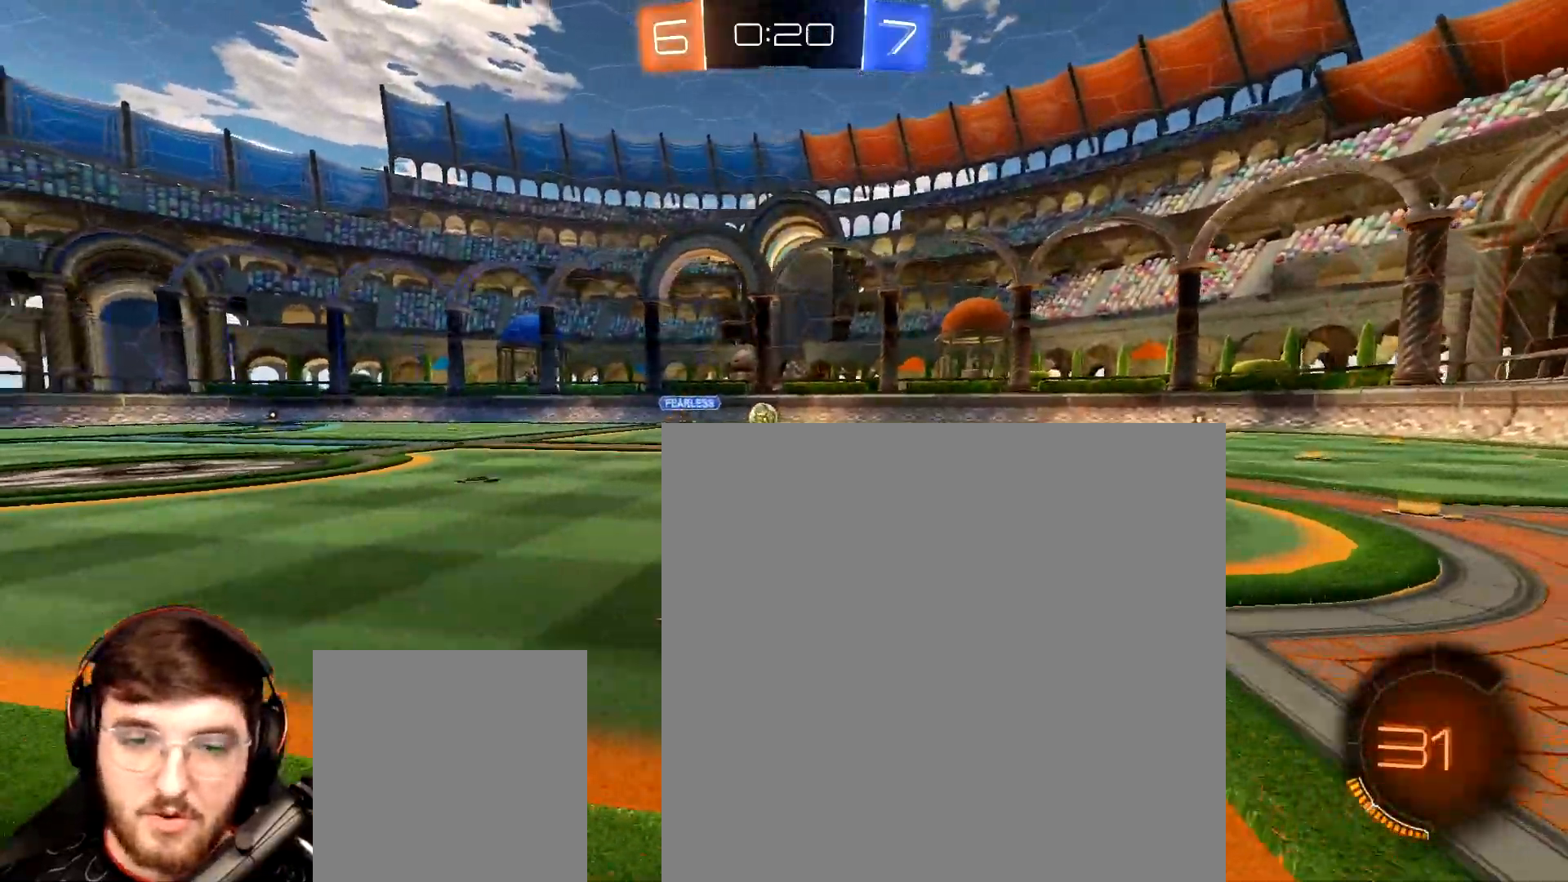
{"dt_ms": 500, "buttons": ["R2"], "left_stick": "center", "right_stick": "center", "events": [[17, "left_stick", "left"], [350, "left_stick", "center"]]}
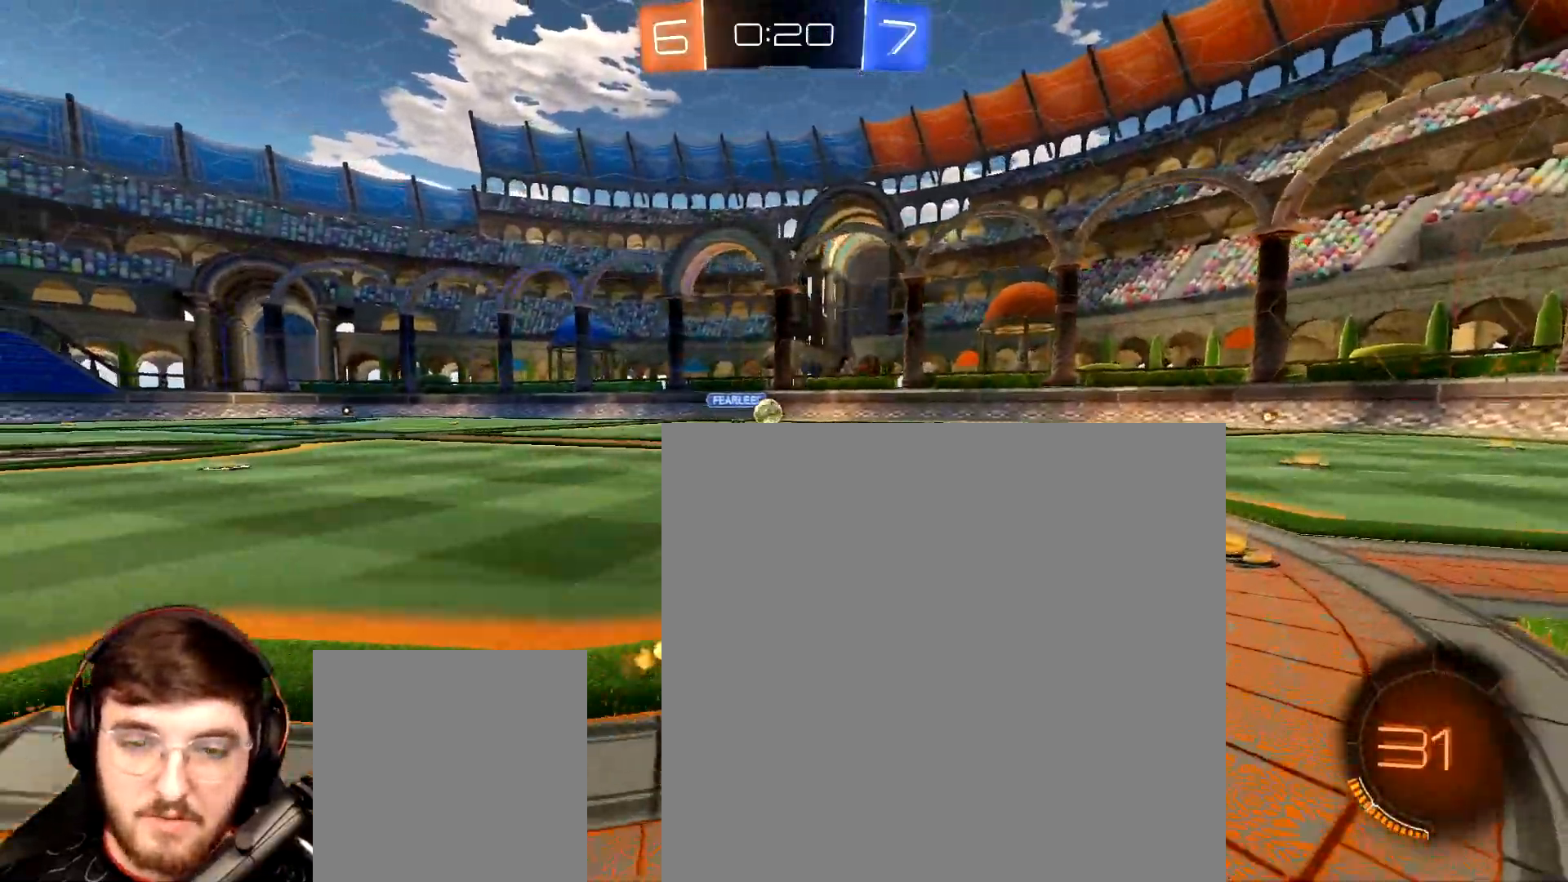
{"dt_ms": 500, "buttons": ["R2"], "left_stick": "right", "right_stick": "center", "events": [[117, "left_stick", "right"]]}
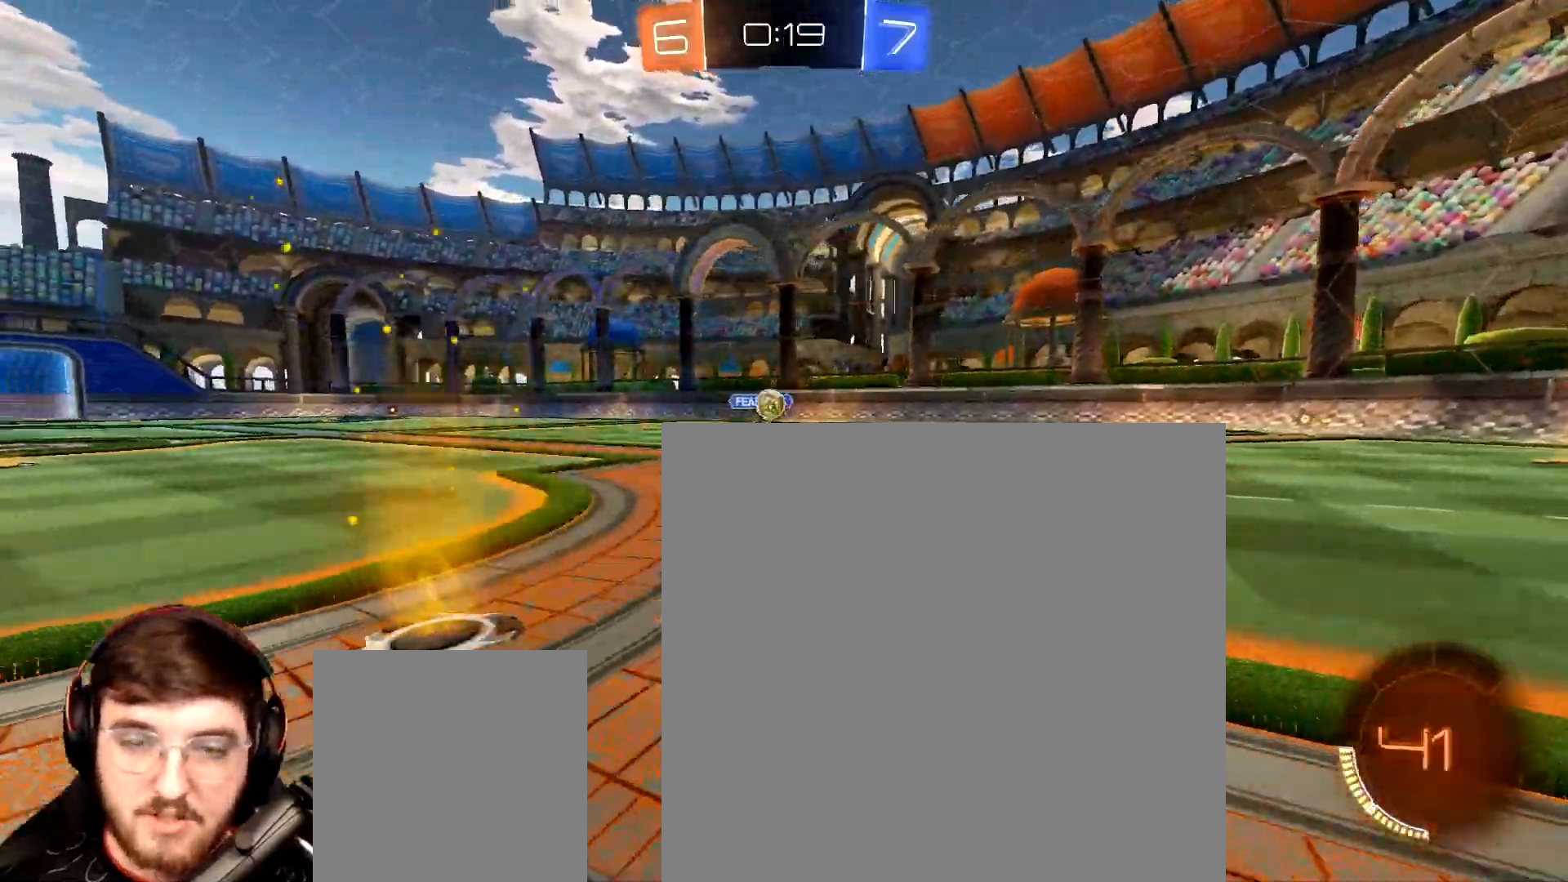
{"dt_ms": 500, "buttons": ["R1", "R2"], "left_stick": "center", "right_stick": "center", "events": [[167, "left_stick", "center"], [267, "R1", "down"]]}
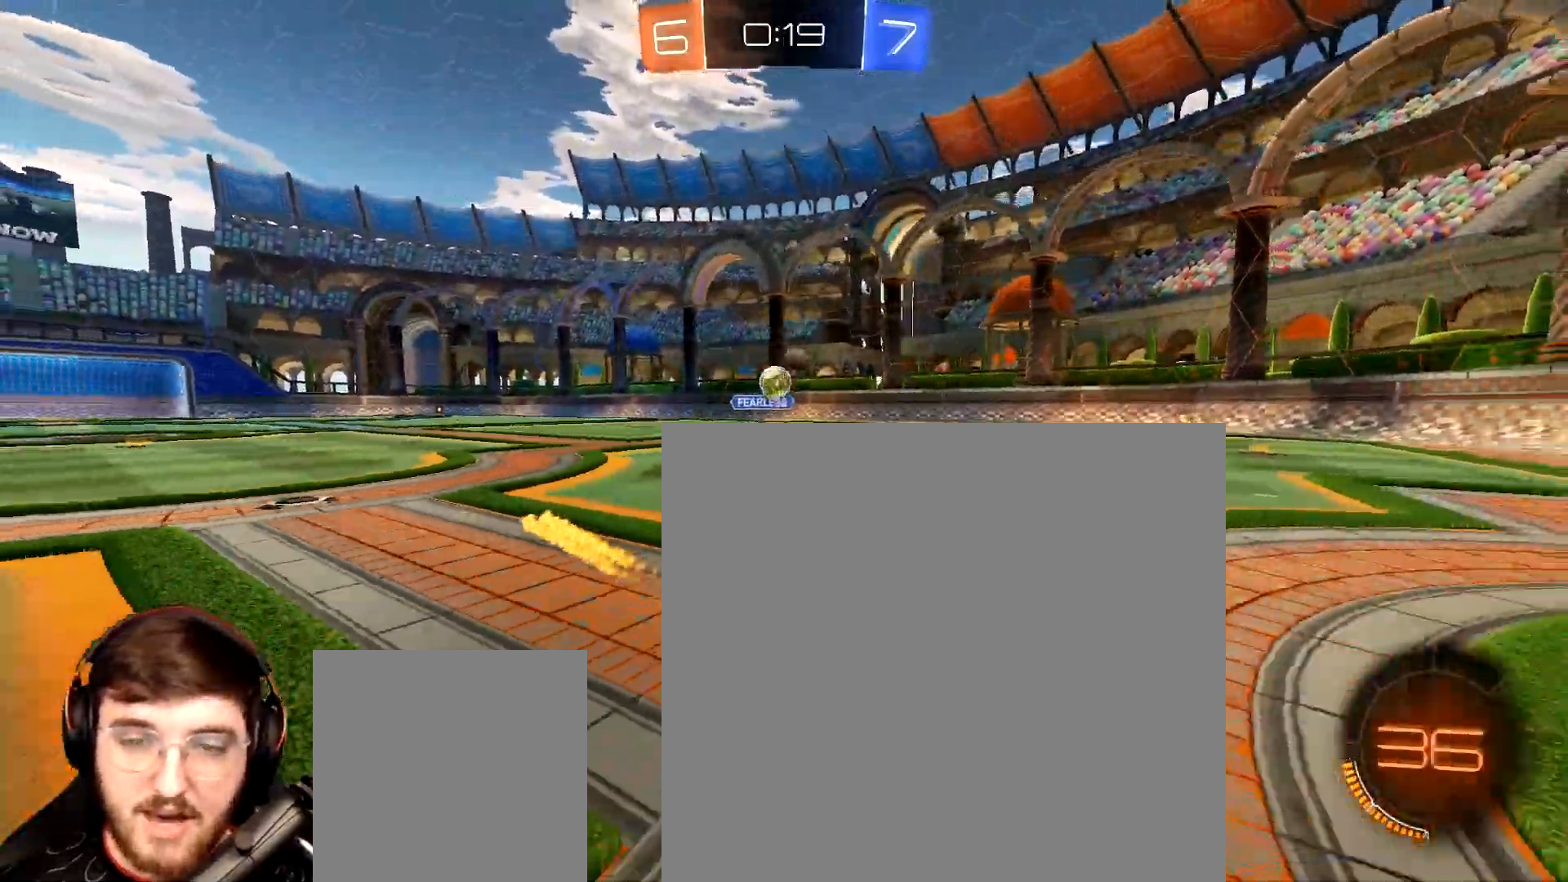
{"dt_ms": 500, "buttons": ["R1", "R2"], "left_stick": "center", "right_stick": "center", "events": [[67, "left_stick", "left"], [167, "left_stick", "center"]]}
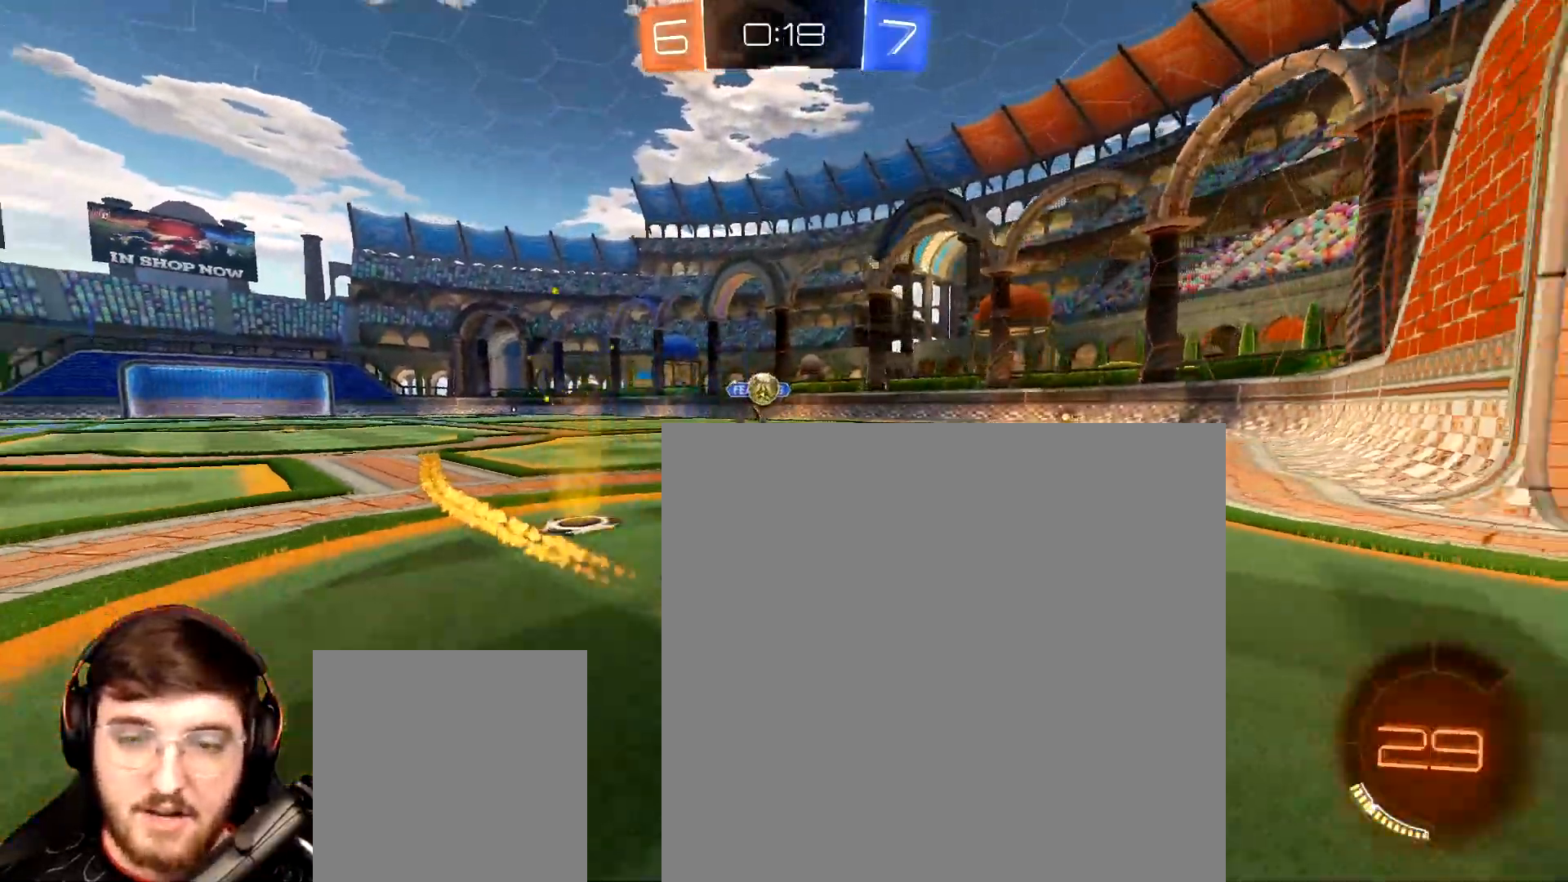
{"dt_ms": 500, "buttons": ["R2"], "left_stick": "center", "right_stick": "center", "events": [[267, "R1", "up"], [383, "left_stick", "left"], [500, "left_stick", "center"]]}
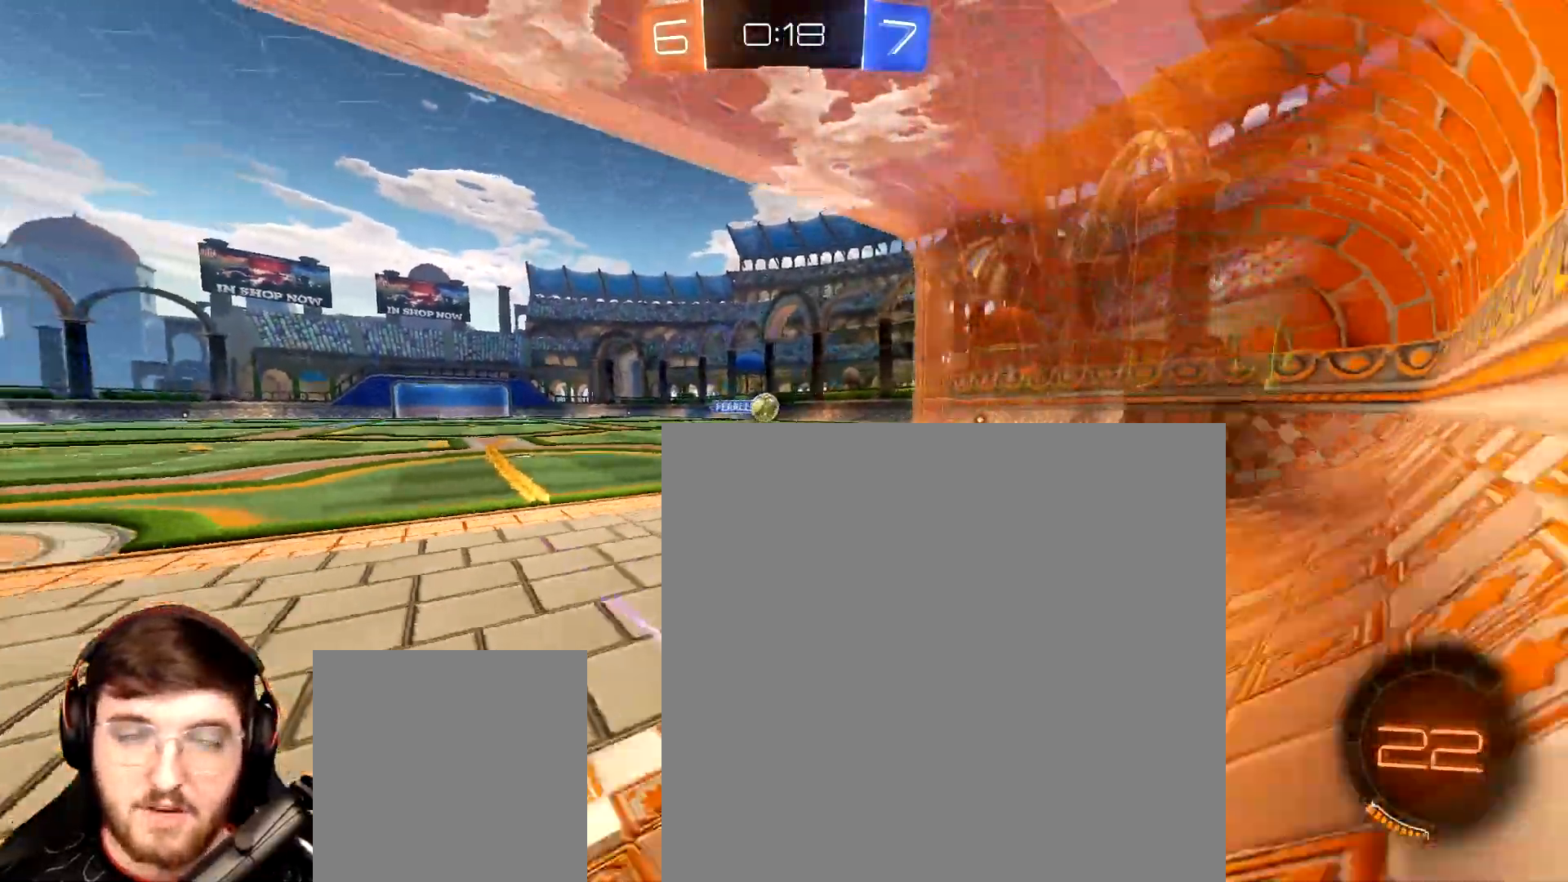
{"dt_ms": 500, "buttons": ["L2", "R2"], "left_stick": "left", "right_stick": "center", "events": [[117, "left_stick", "left"], [500, "L2", "down"]]}
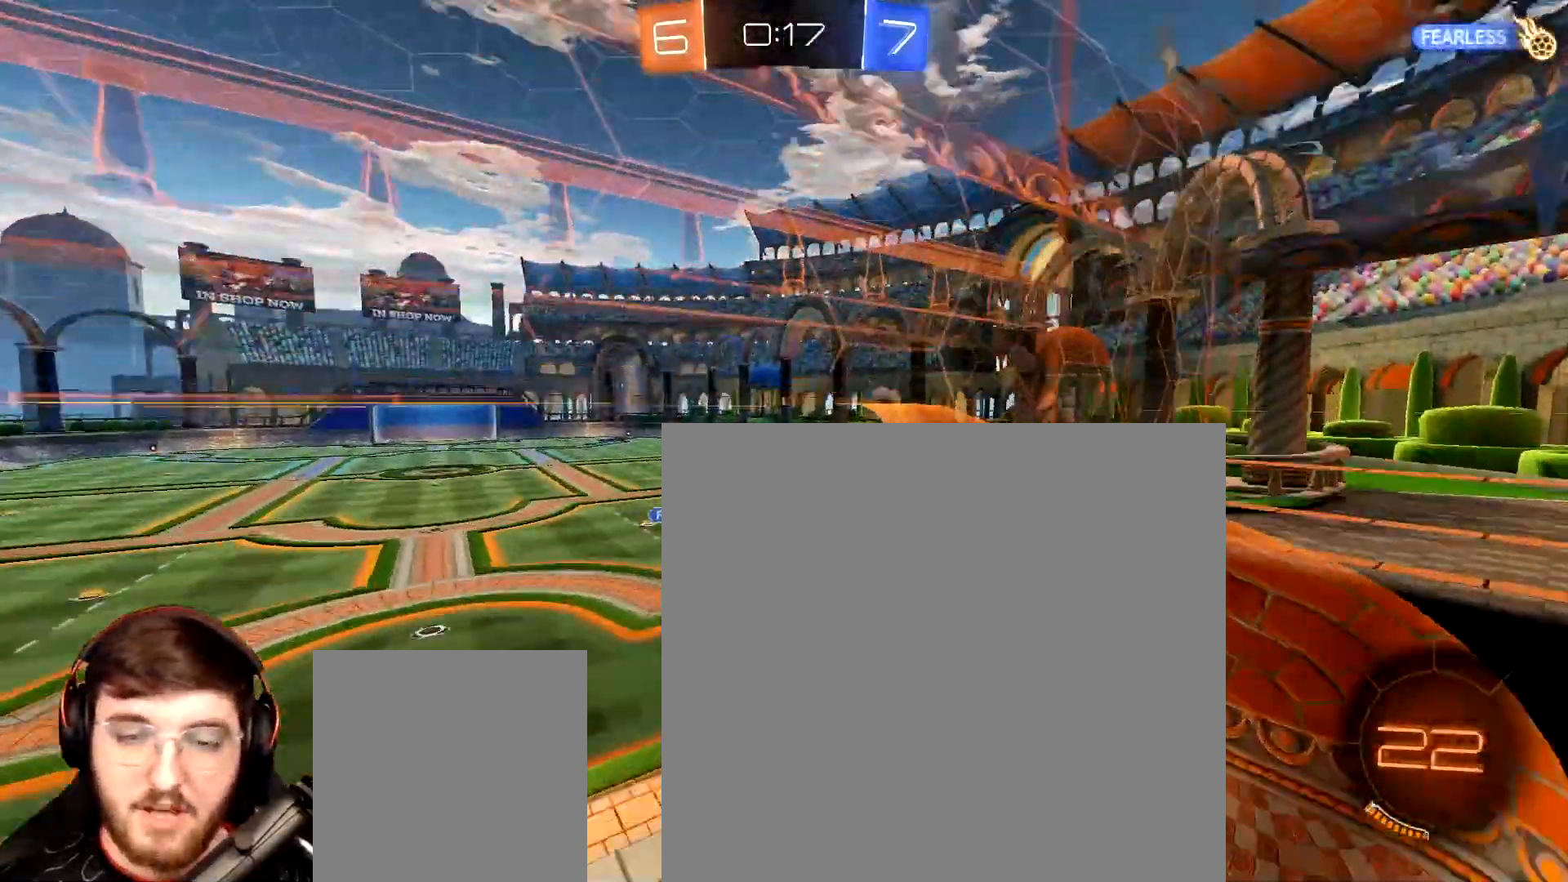
{"dt_ms": 500, "buttons": ["R1", "R2"], "left_stick": "center", "right_stick": "center", "events": [[50, "A", "down"], [67, "left_stick", "down"], [117, "left_stick", "down-right"], [183, "L2", "up"], [200, "A", "up"], [217, "left_stick", "center"], [233, "R1", "down"], [333, "left_stick", "down"], [500, "left_stick", "center"]]}
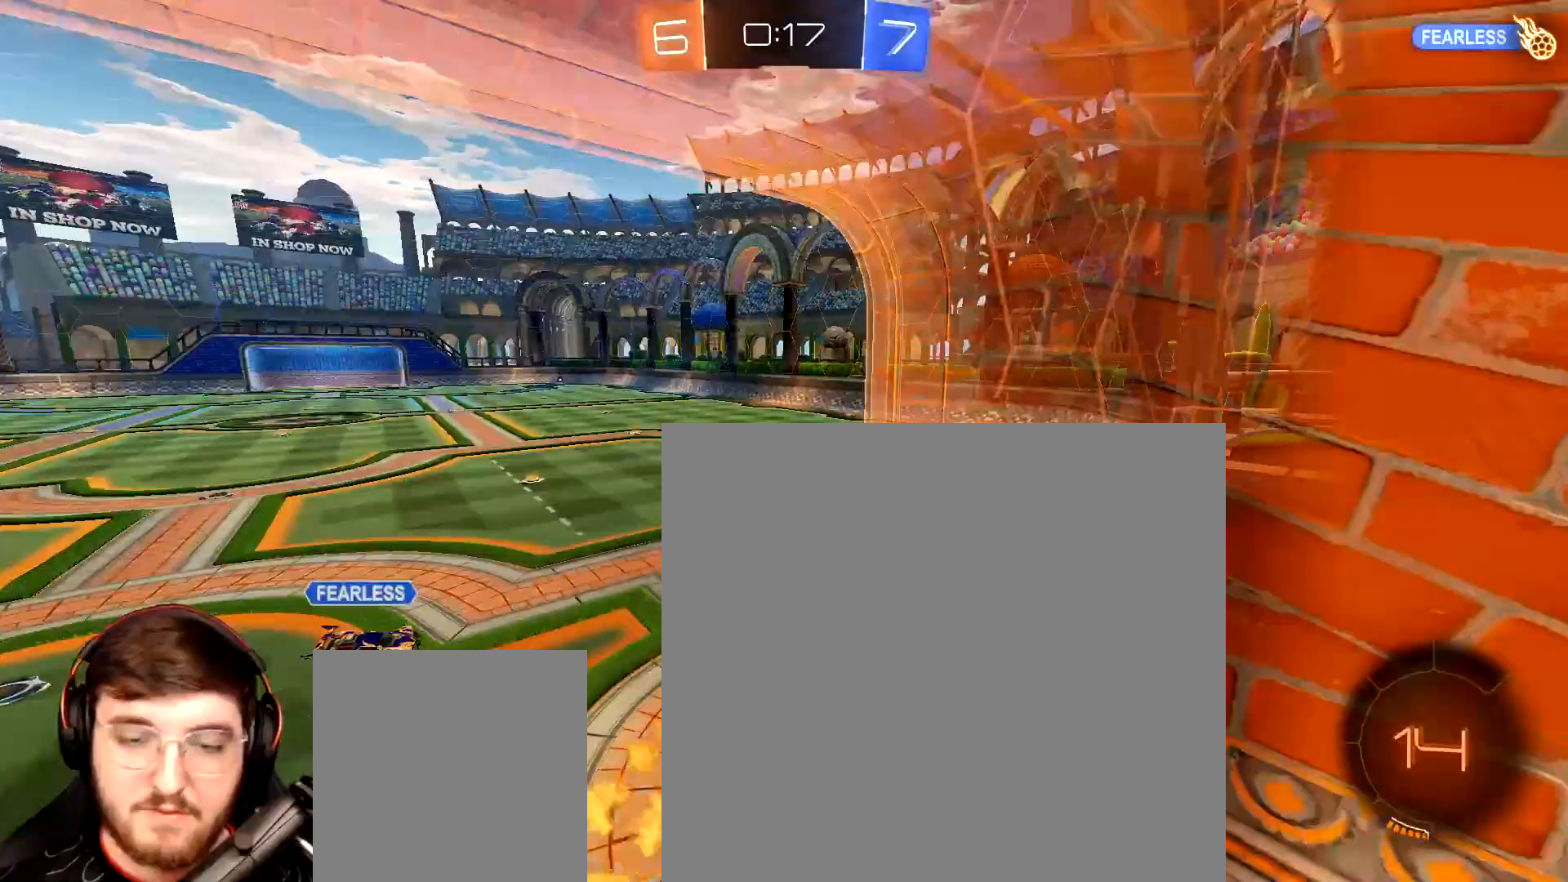
{"dt_ms": 500, "buttons": ["R2"], "left_stick": "down-left", "right_stick": "center", "events": [[17, "L1", "down"], [17, "left_stick", "up"], [83, "A", "down"], [167, "left_stick", "down"], [183, "A", "up"], [233, "left_stick", "down-left"], [367, "L1", "up"], [417, "R1", "up"]]}
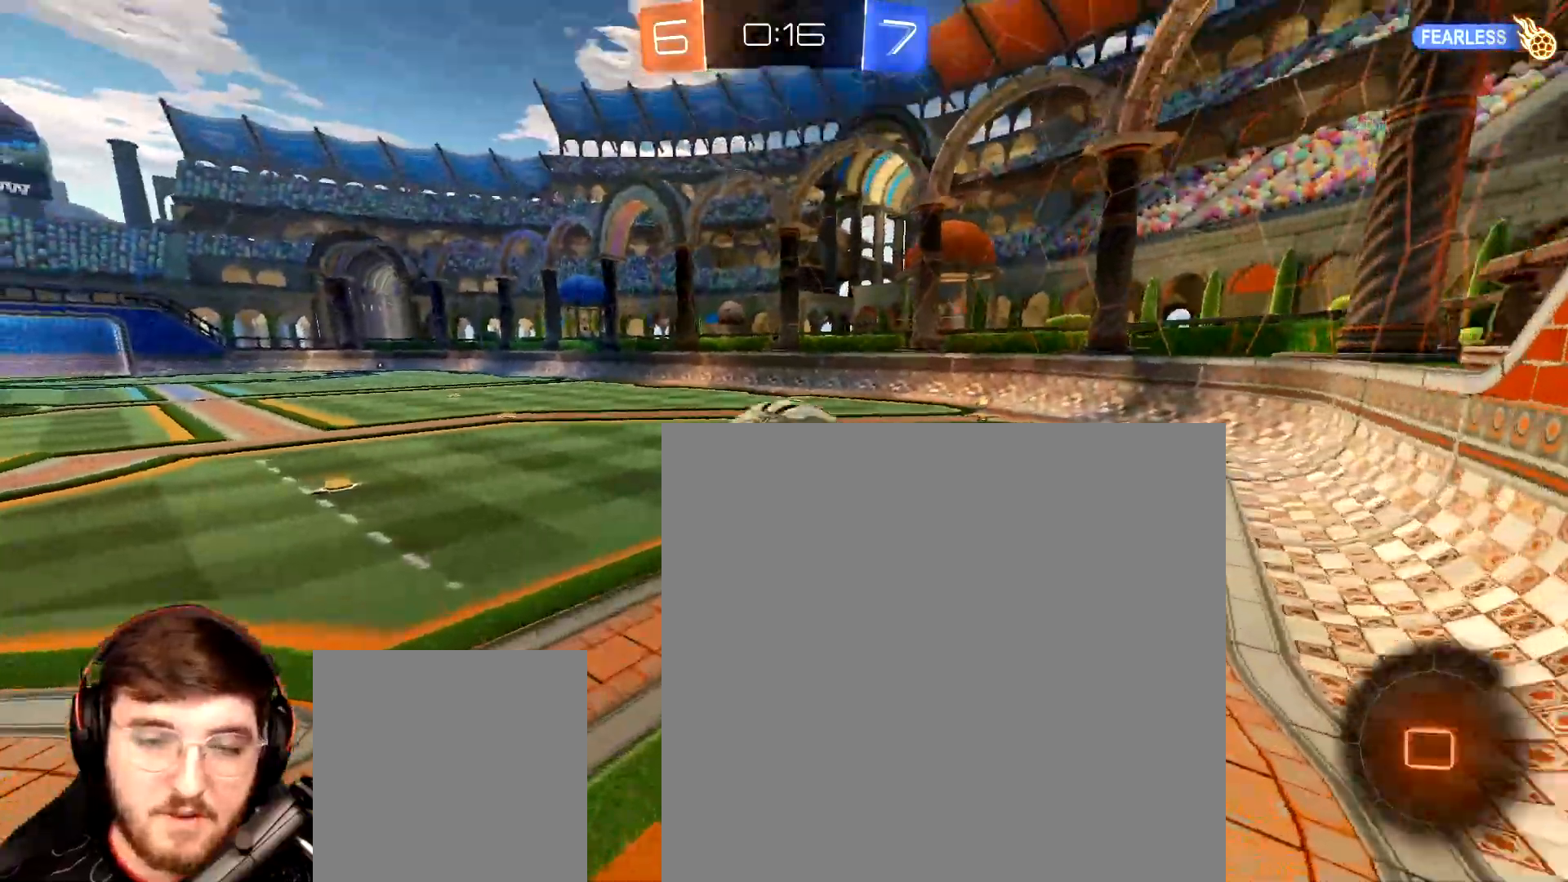
{"dt_ms": 500, "buttons": ["L1", "R2"], "left_stick": "down", "right_stick": "center", "events": [[217, "left_stick", "down"], [250, "L1", "down"]]}